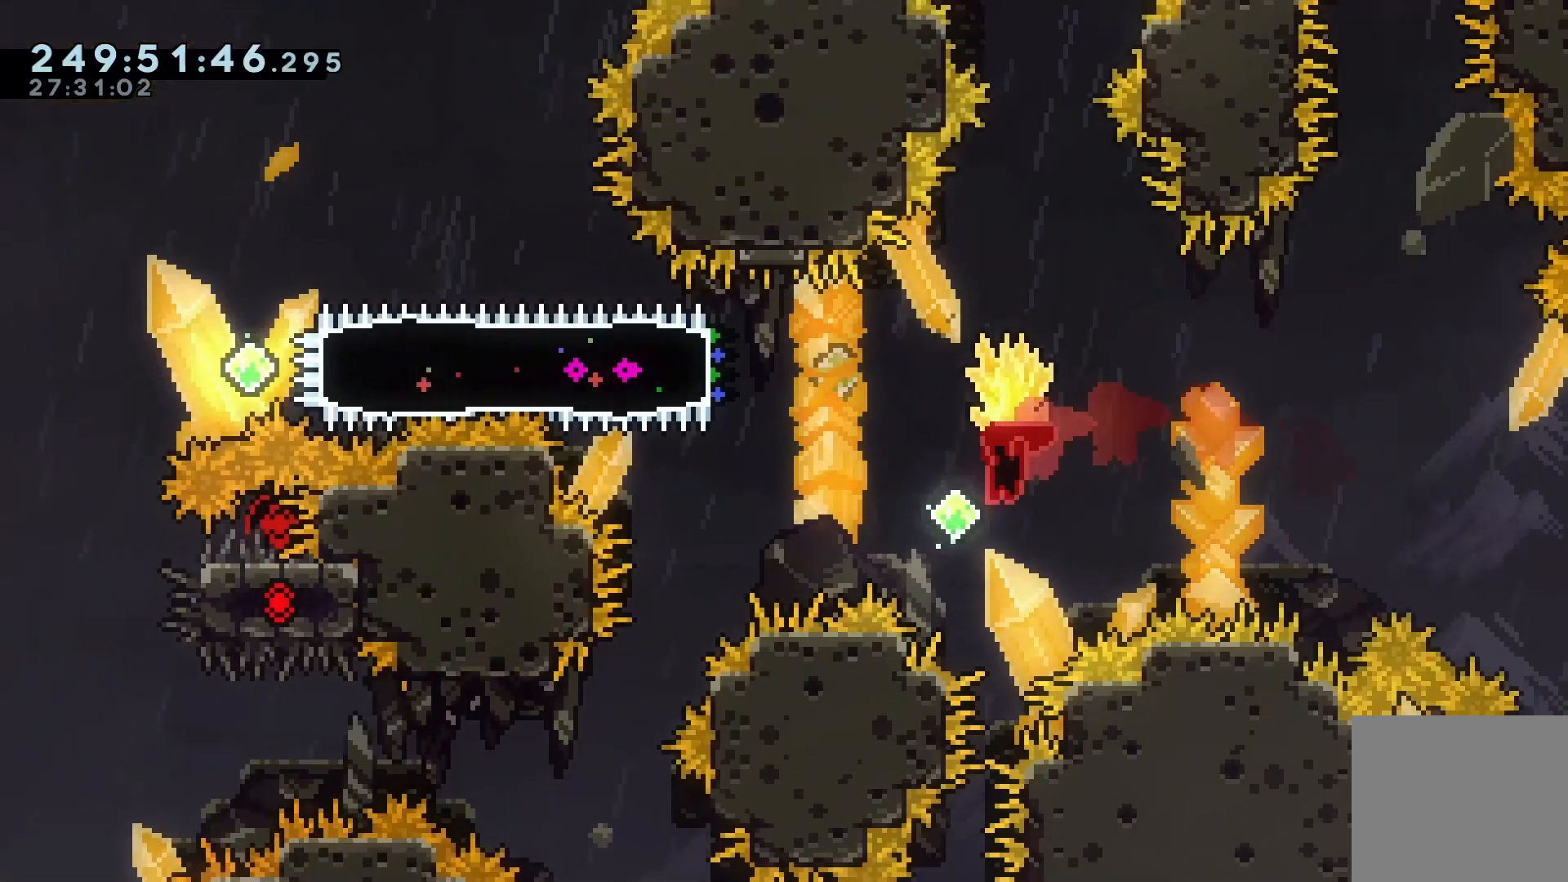
Gameplay with keyboard; each line is a JSON object with the keys held at the frame after it. "events" lists presses ("down") and releases ("up") of "dash", "demo", "down", "grab", "jump", "jump2", "left", "pause", "right" and "up" between this image and that frame as [ms after this image, input, new state], when the widget could be followed in between. No other keys are recorded. Mouse input is not recorded. Key names are as the overlay labels them; some are game actions (e.g. jump) rather than physical keys.
{"keys": ["grab", "left"], "events": [[67, "grab", "up"], [67, "jump", "up"], [67, "up", "down"], [100, "dash", "down"], [200, "dash", "up"], [300, "up", "up"], [433, "dash", "down"], [433, "grab", "down"], [467, "dash", "up"]]}
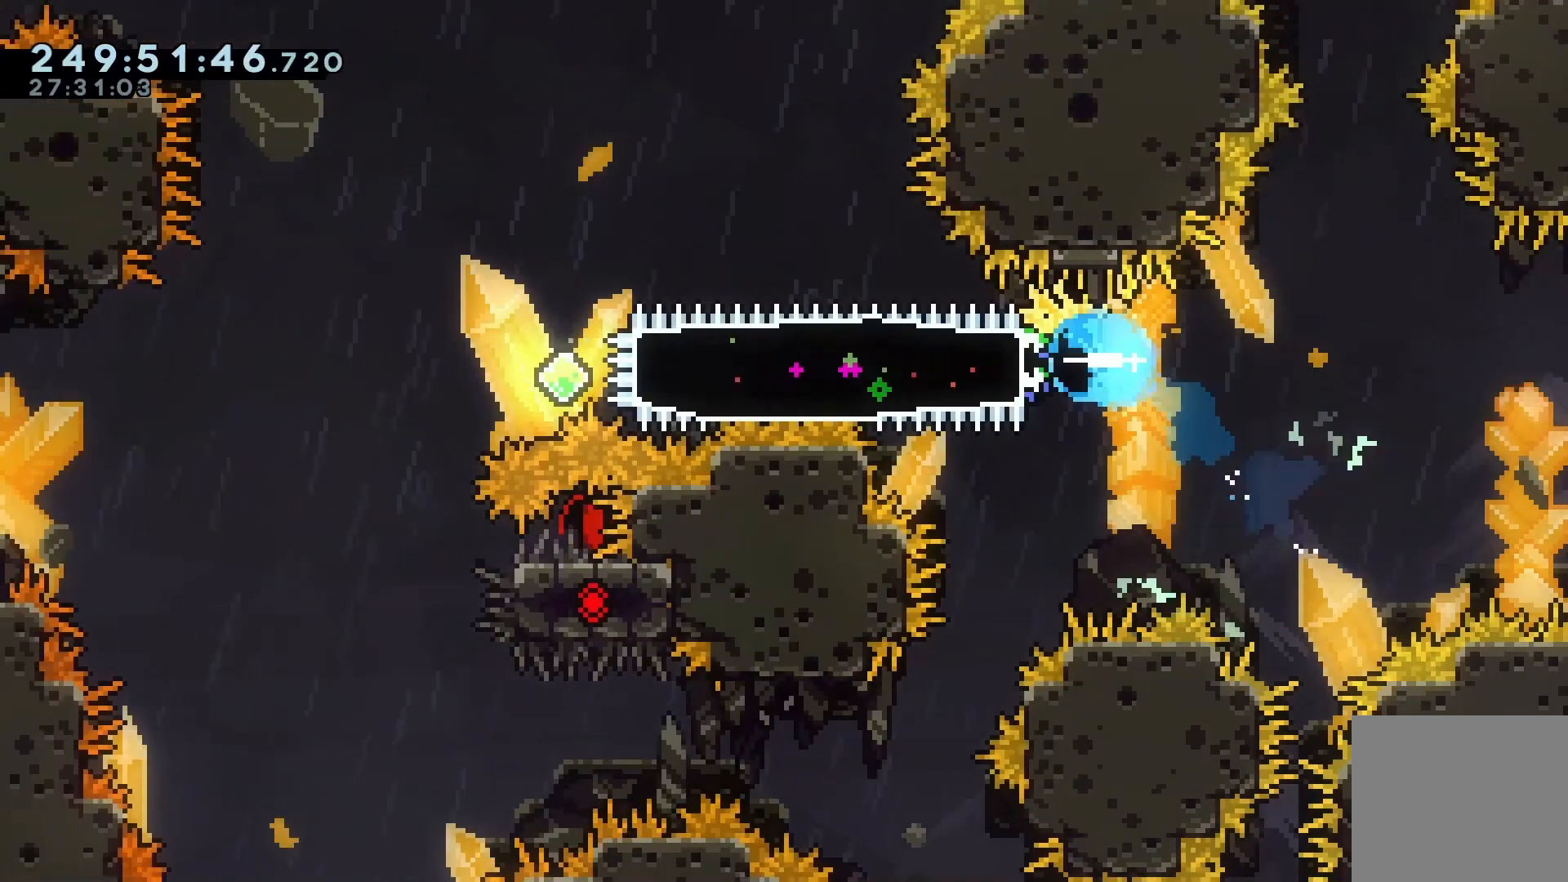
{"keys": ["down", "left"], "events": [[133, "down", "down"], [167, "grab", "up"]]}
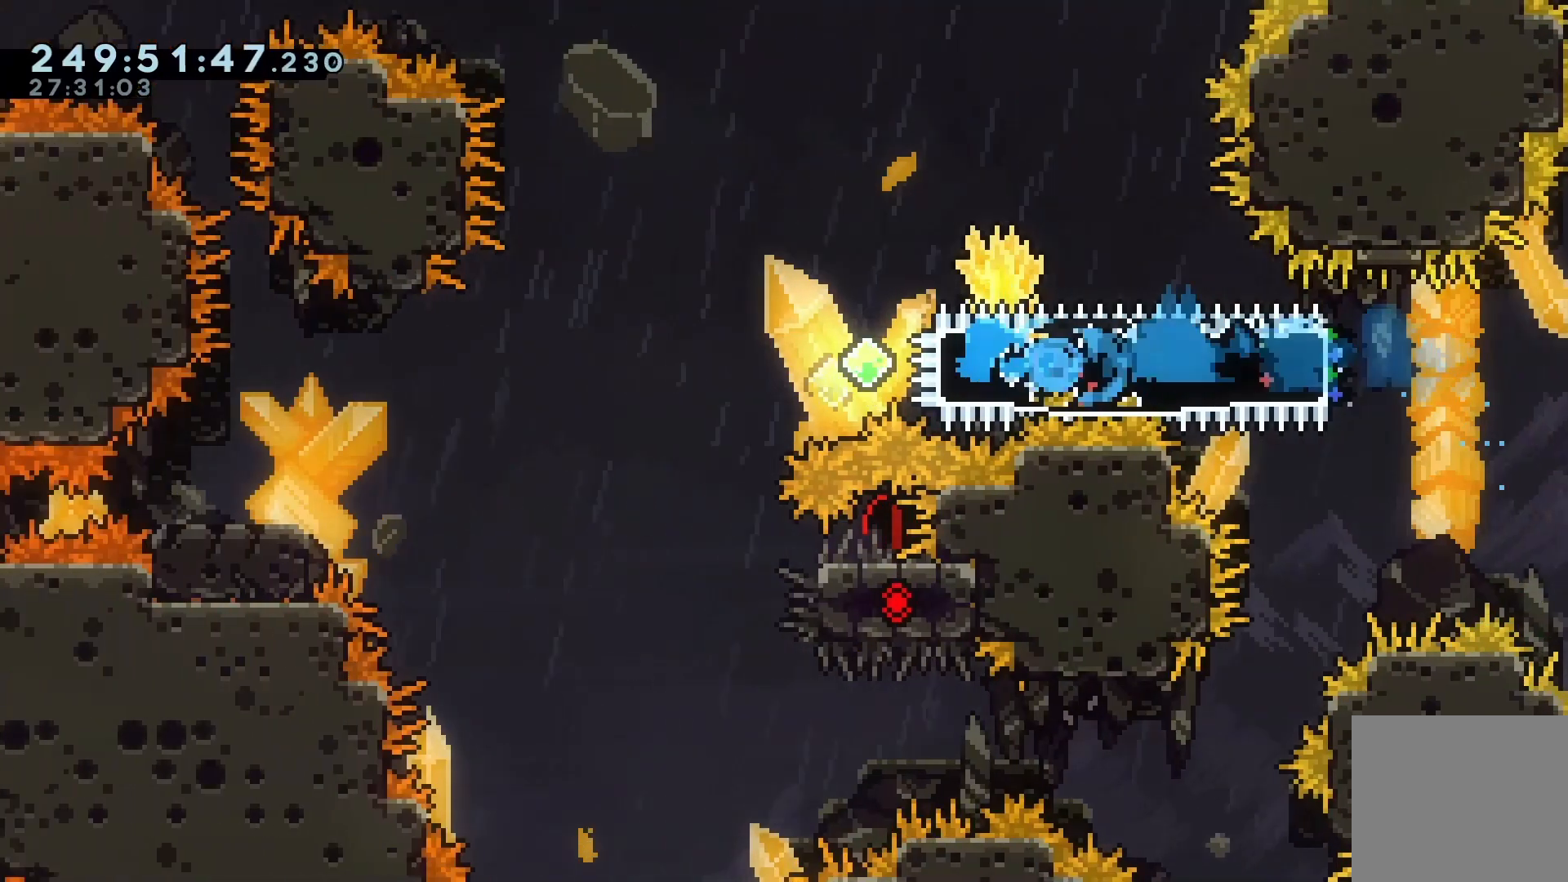
{"keys": ["dash", "down", "left"], "events": [[133, "demo", "down"], [200, "jump", "down"], [267, "demo", "up"], [433, "dash", "down"], [467, "jump", "up"]]}
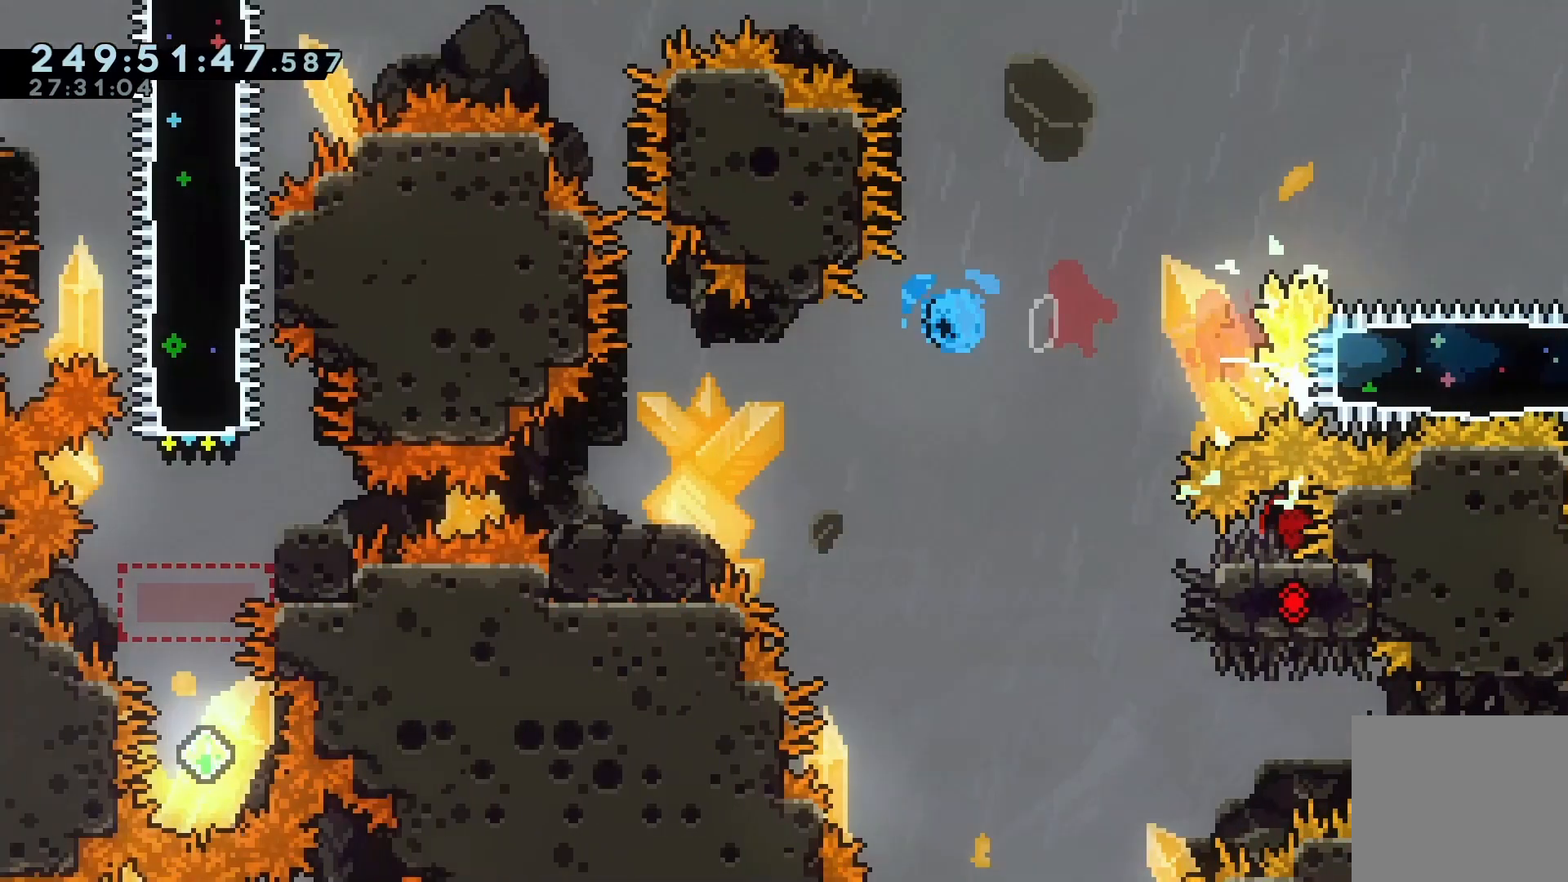
{"keys": ["left"], "events": [[100, "dash", "up"], [233, "dash", "down"], [433, "dash", "up"], [433, "down", "up"]]}
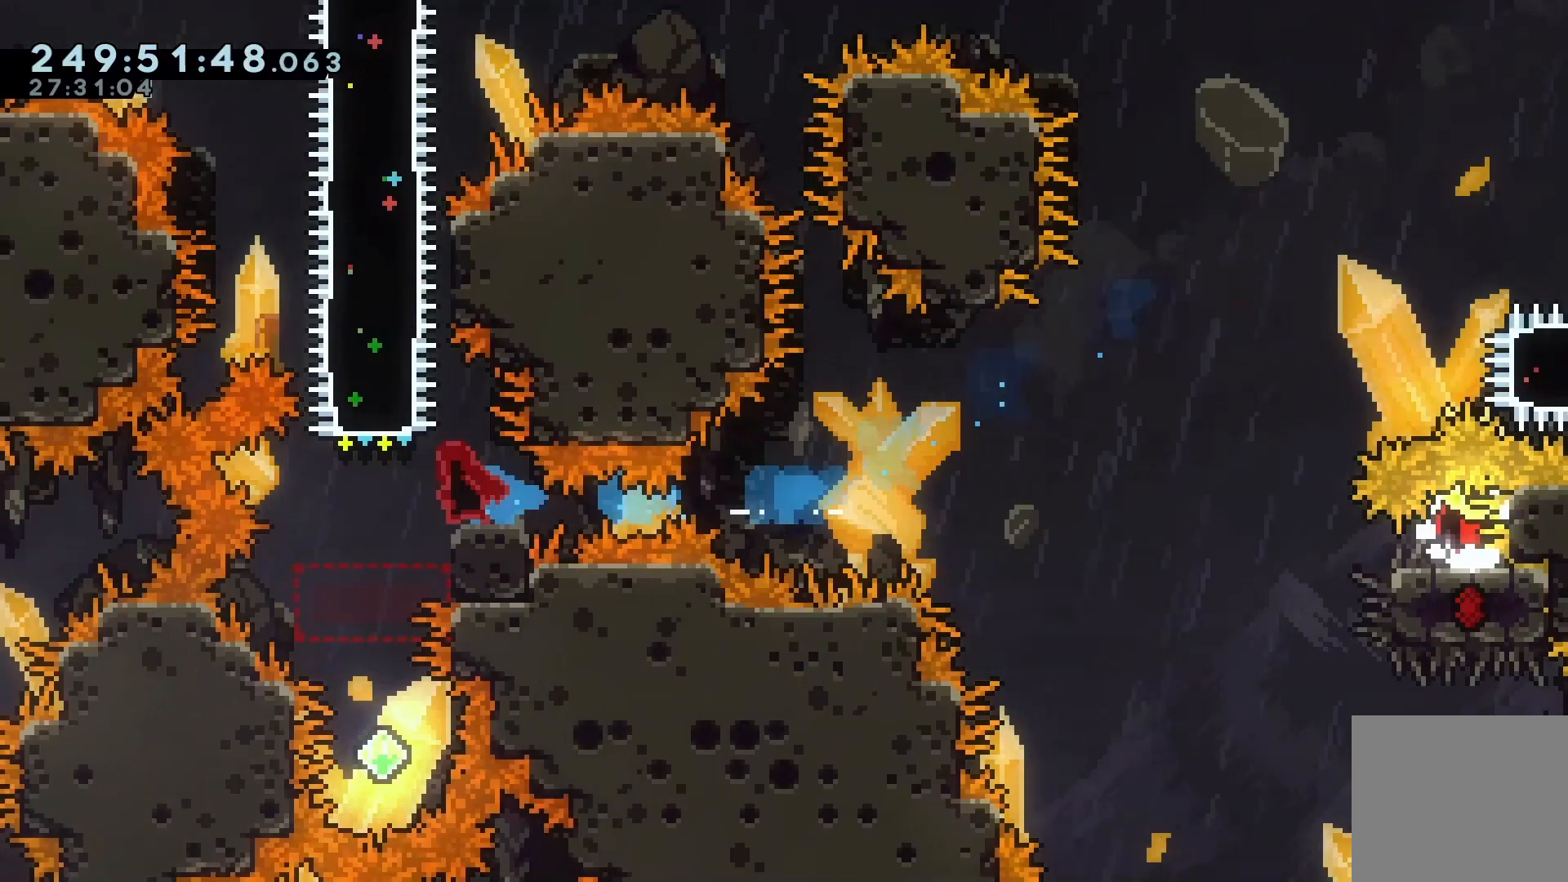
{"keys": ["dash", "up"], "events": [[133, "left", "up"], [300, "right", "down"], [367, "right", "up"], [467, "up", "down"], [500, "dash", "down"]]}
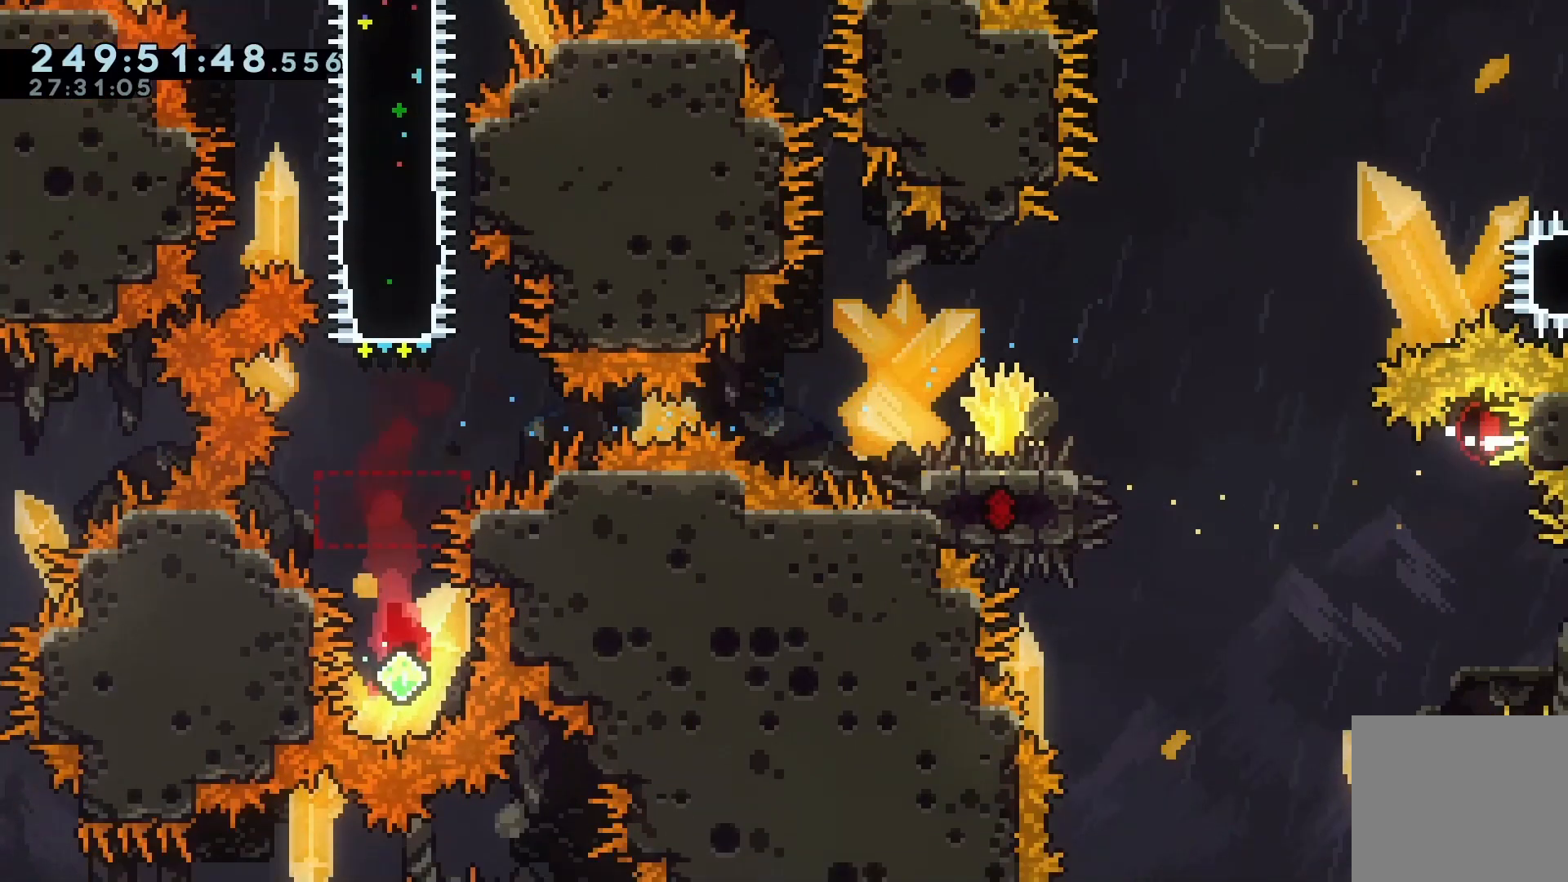
{"keys": ["grab", "up"], "events": [[267, "dash", "up"], [433, "dash", "down"], [467, "grab", "down"], [500, "dash", "up"]]}
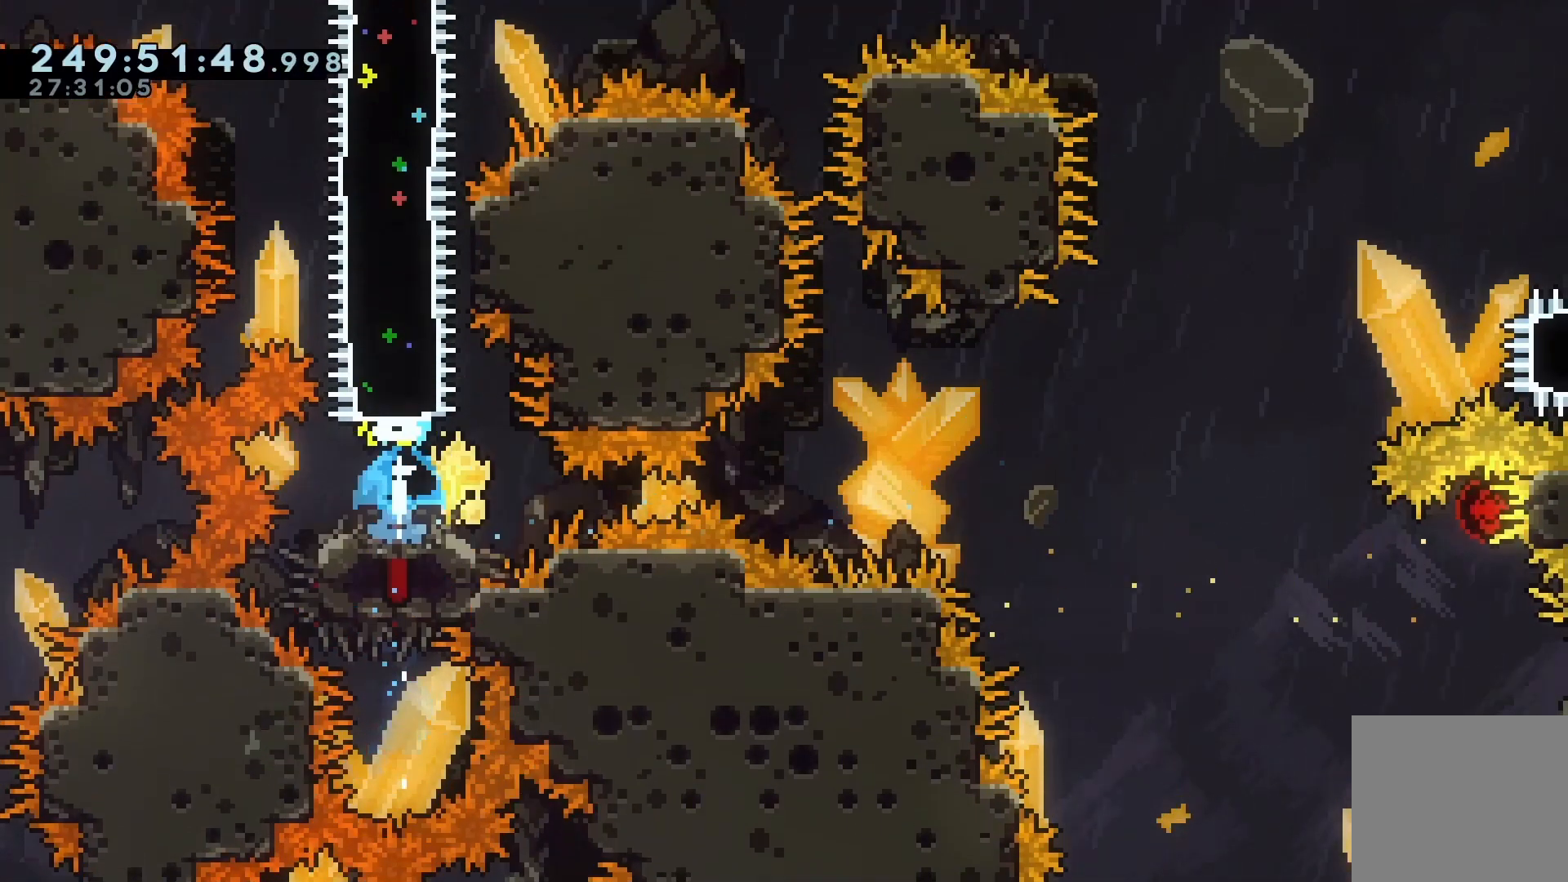
{"keys": ["grab", "up"], "events": []}
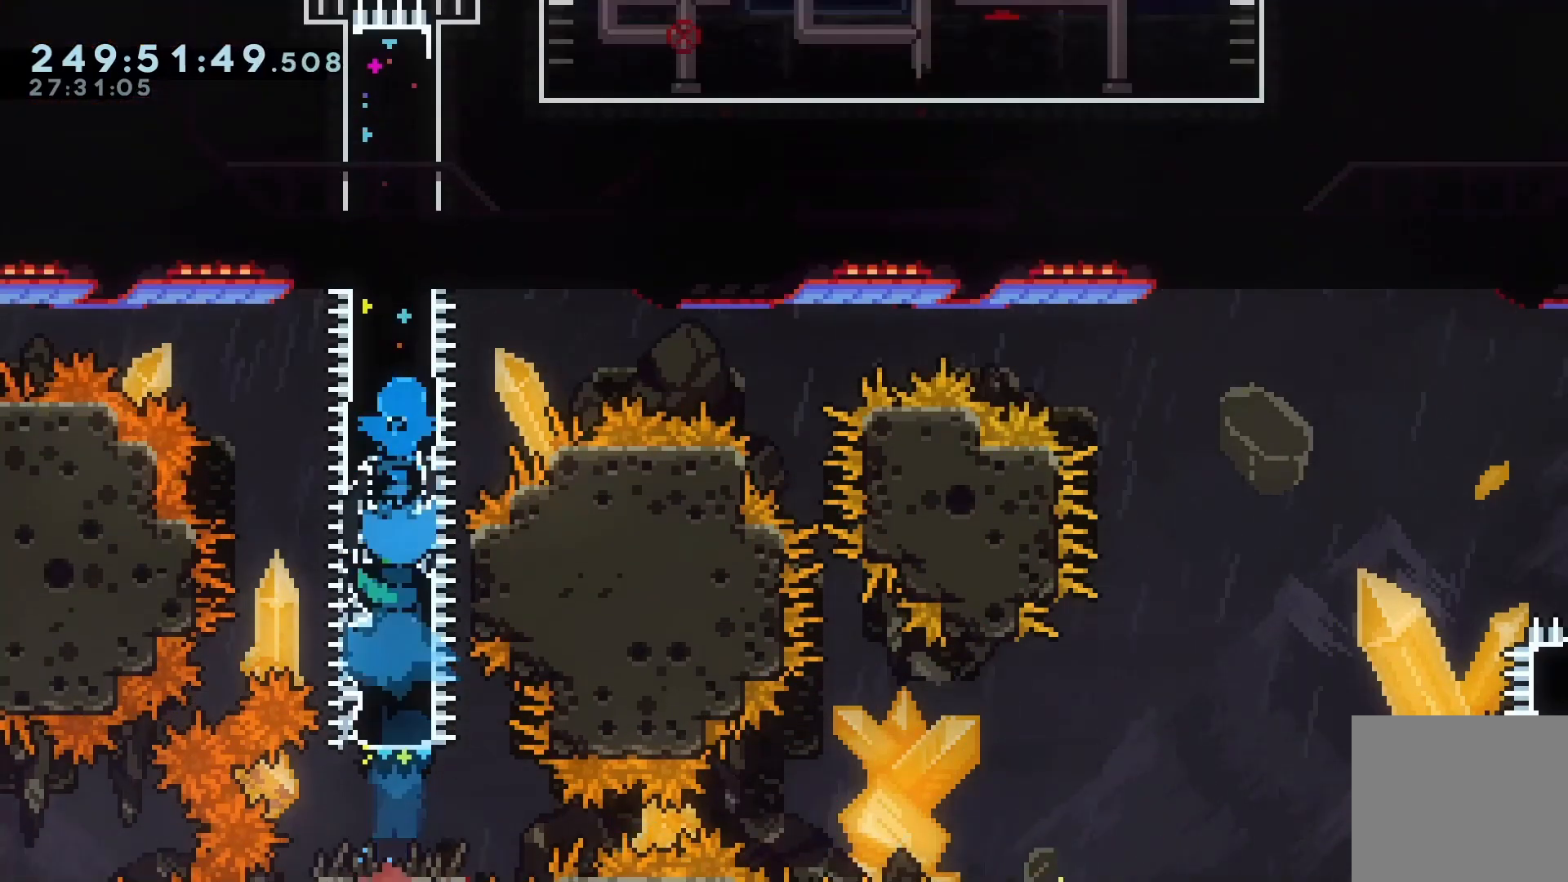
{"keys": ["down"], "events": [[267, "up", "up"], [500, "down", "down"], [500, "grab", "up"]]}
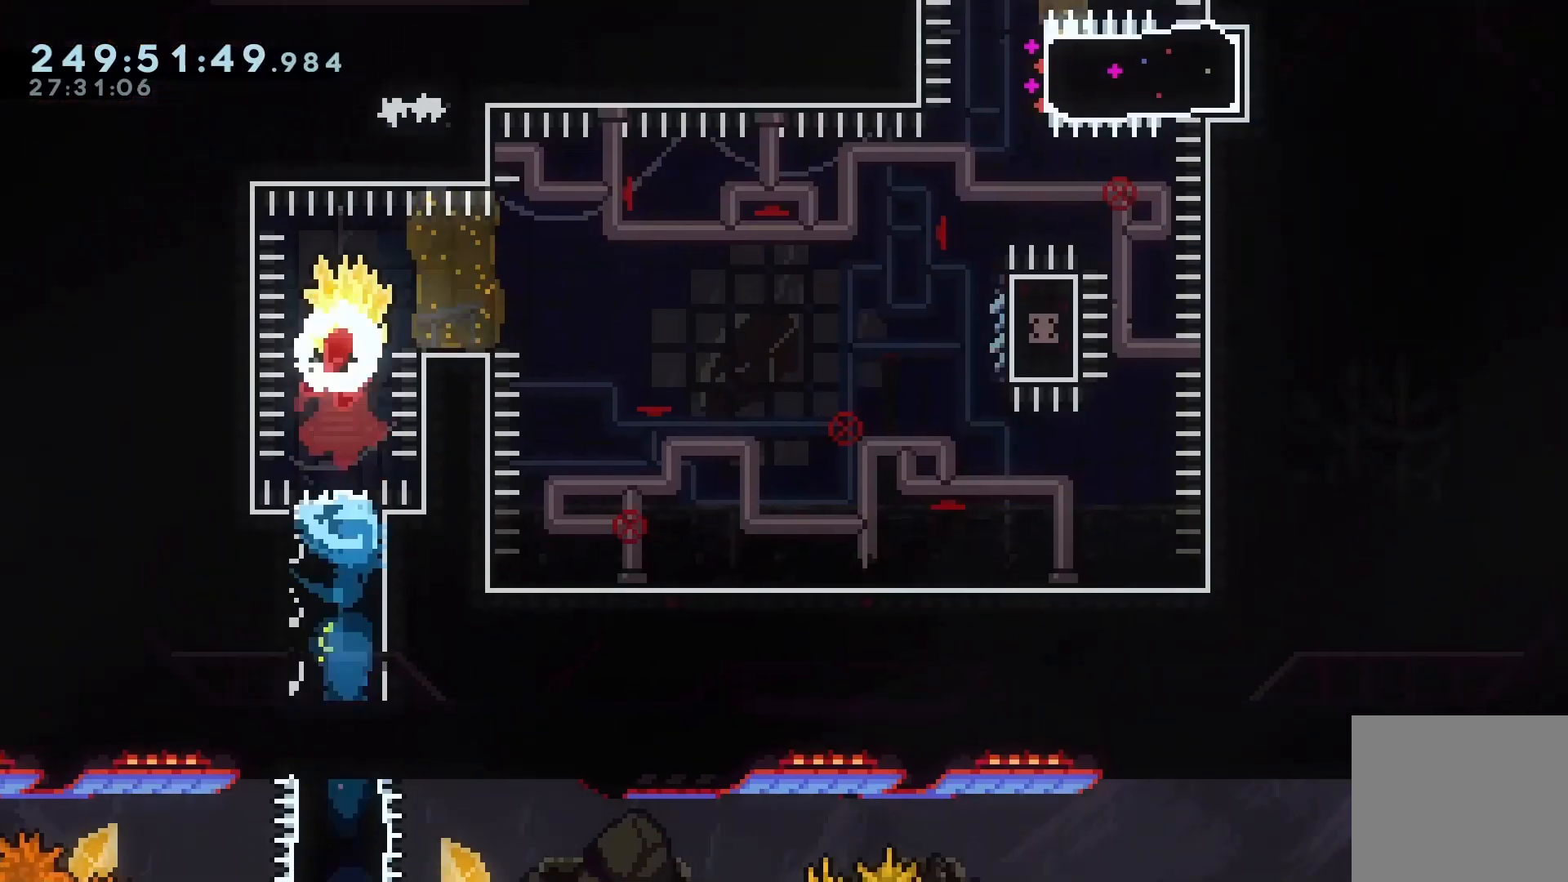
{"keys": ["grab", "right"], "events": [[133, "down", "up"], [167, "dash", "down"], [167, "right", "down"], [233, "grab", "down"], [267, "dash", "up"]]}
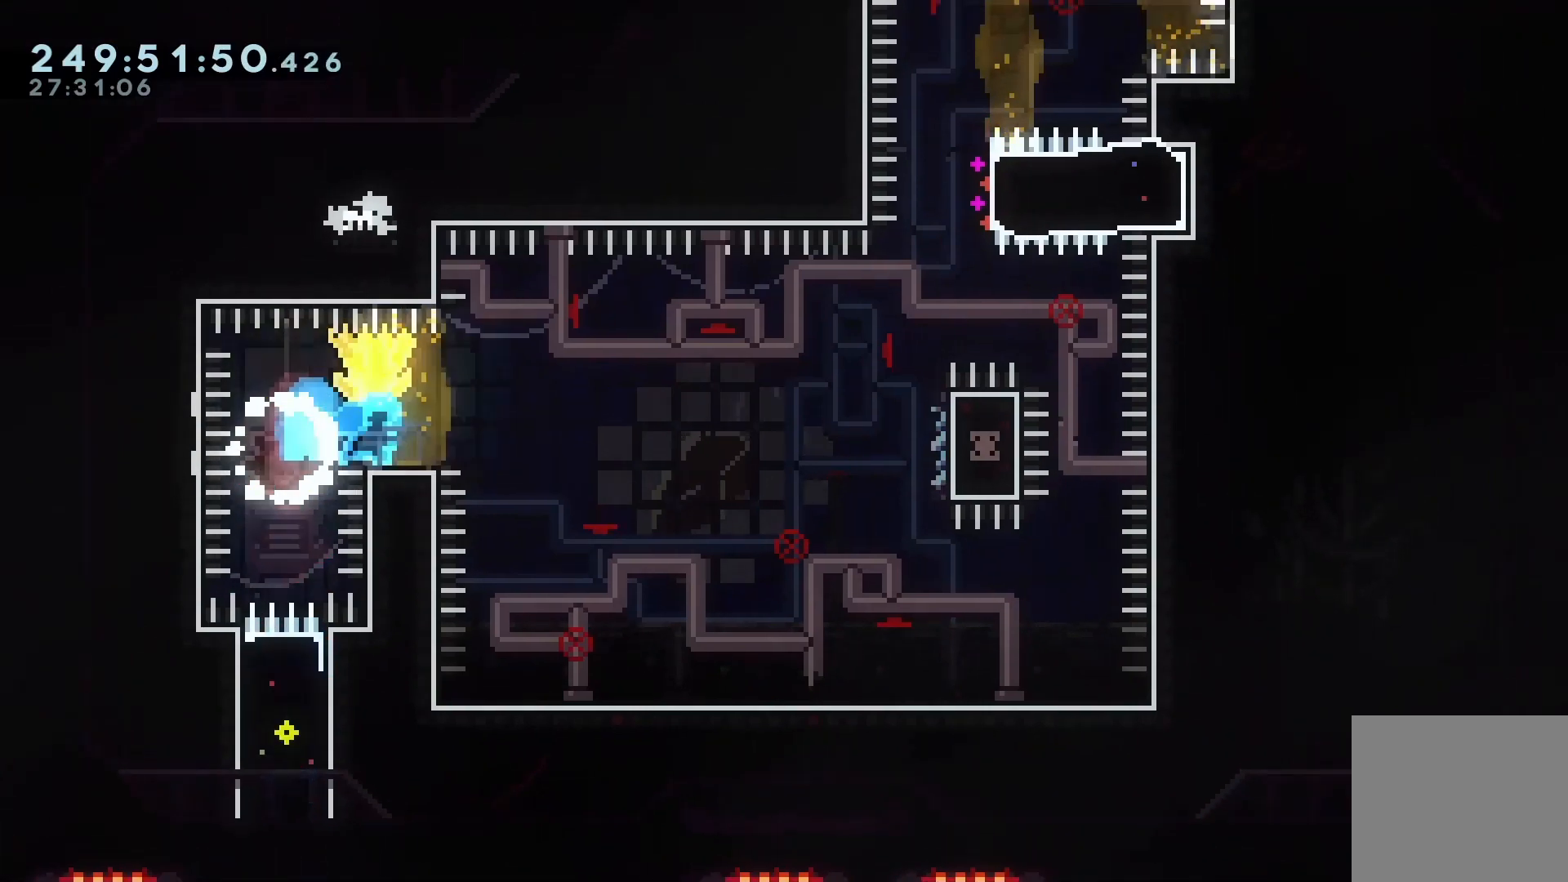
{"keys": ["grab", "jump", "right"], "events": [[167, "jump", "down"]]}
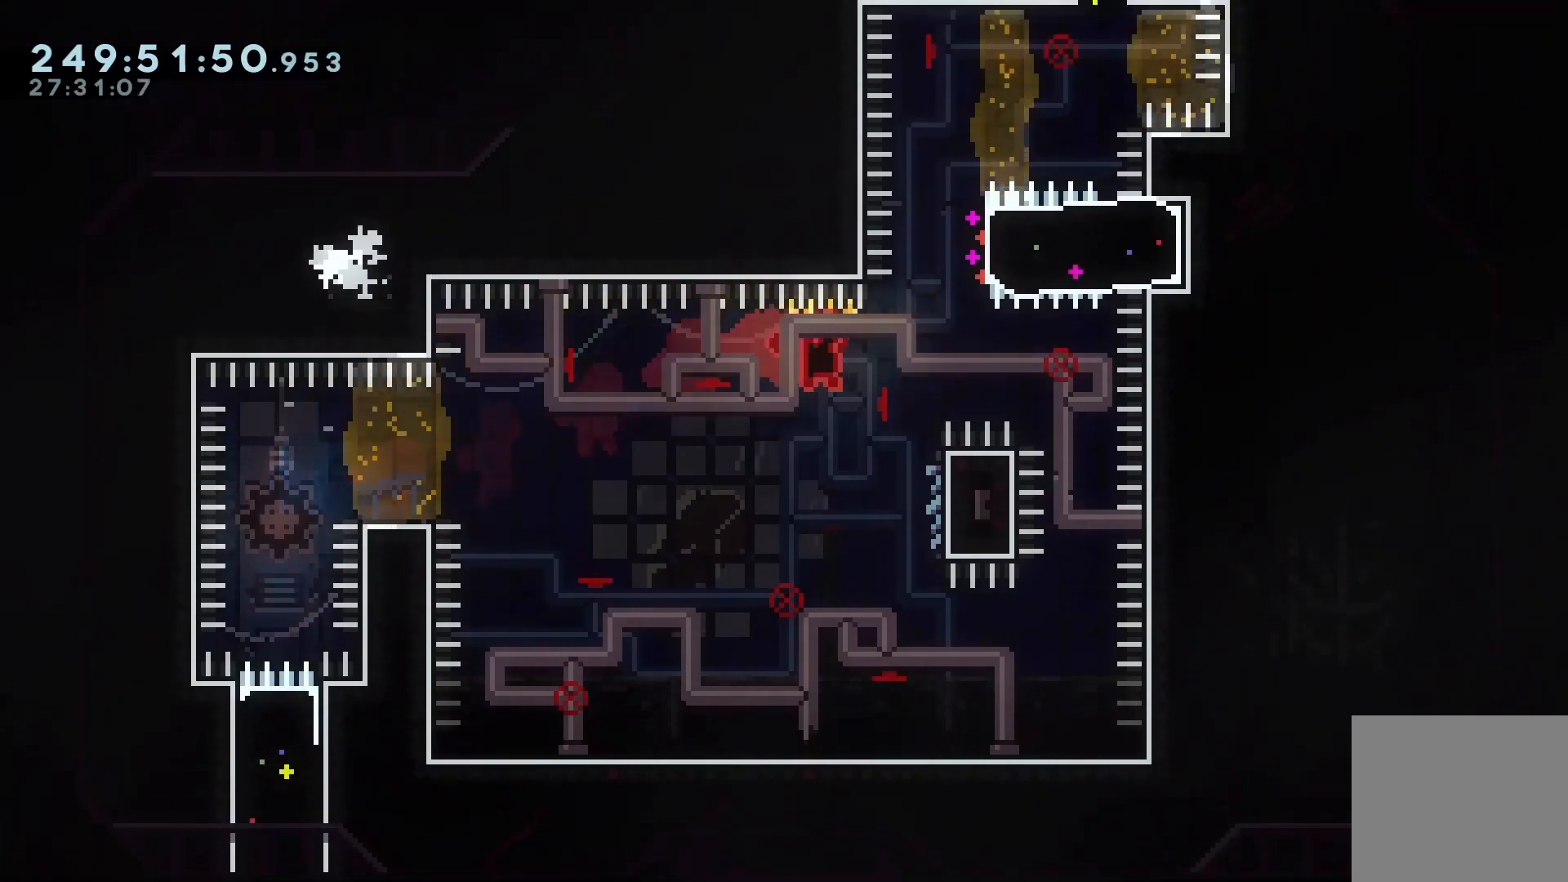
{"keys": ["grab", "jump"], "events": [[133, "down", "down"], [167, "jump", "up"], [200, "grab", "up"], [267, "grab", "down"], [300, "down", "up"], [300, "right", "up"], [500, "jump", "down"]]}
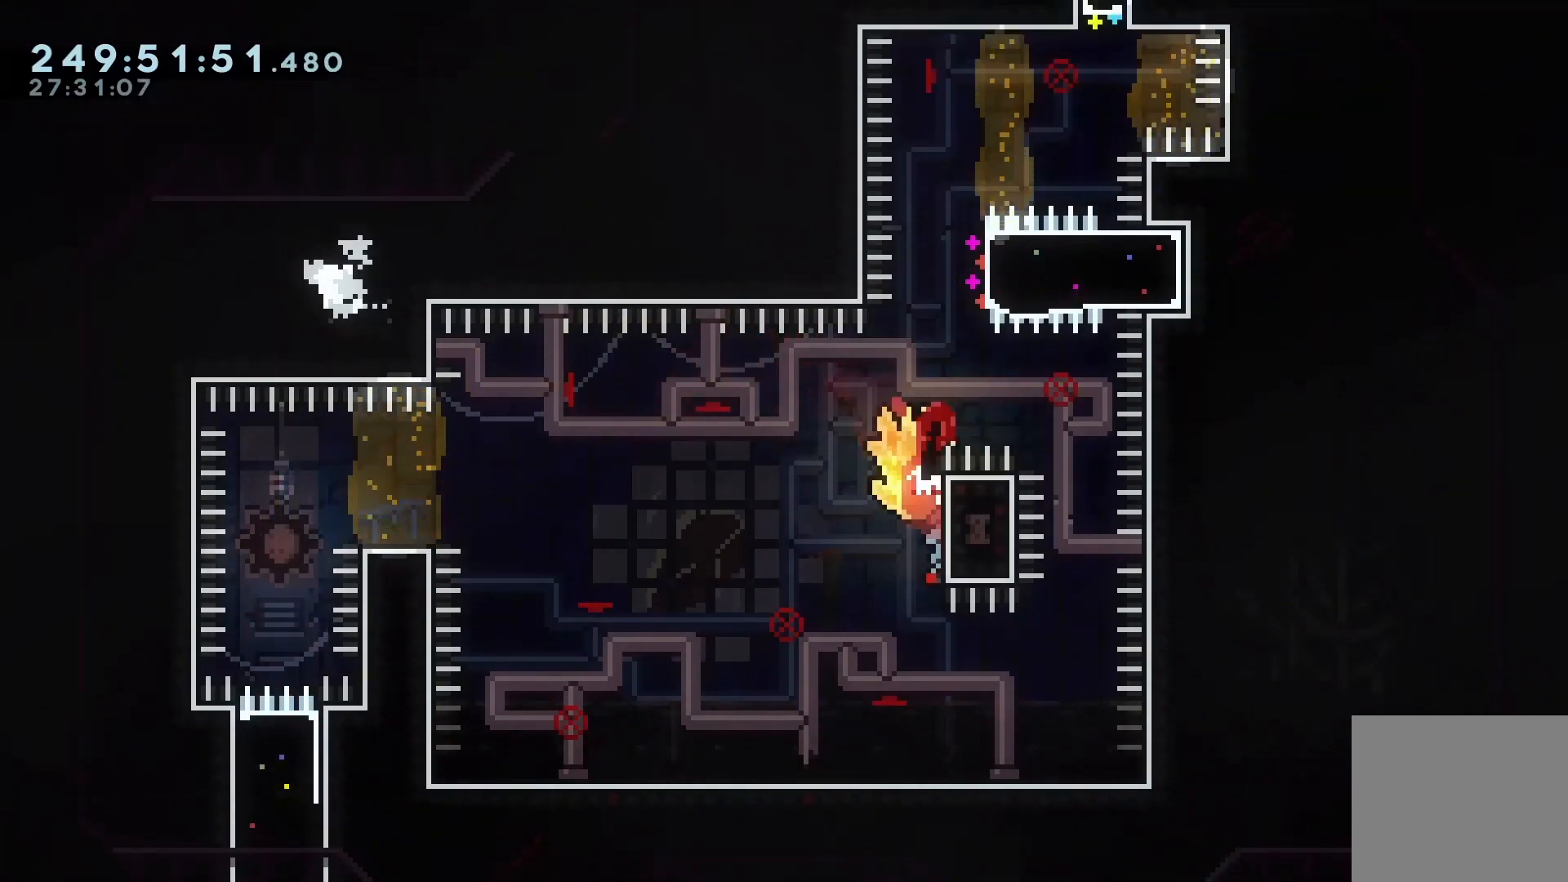
{"keys": ["grab", "right", "up"], "events": [[367, "grab", "up"], [367, "jump", "up"], [367, "right", "down"], [367, "up", "down"], [433, "dash", "down"], [433, "grab", "down"], [500, "dash", "up"]]}
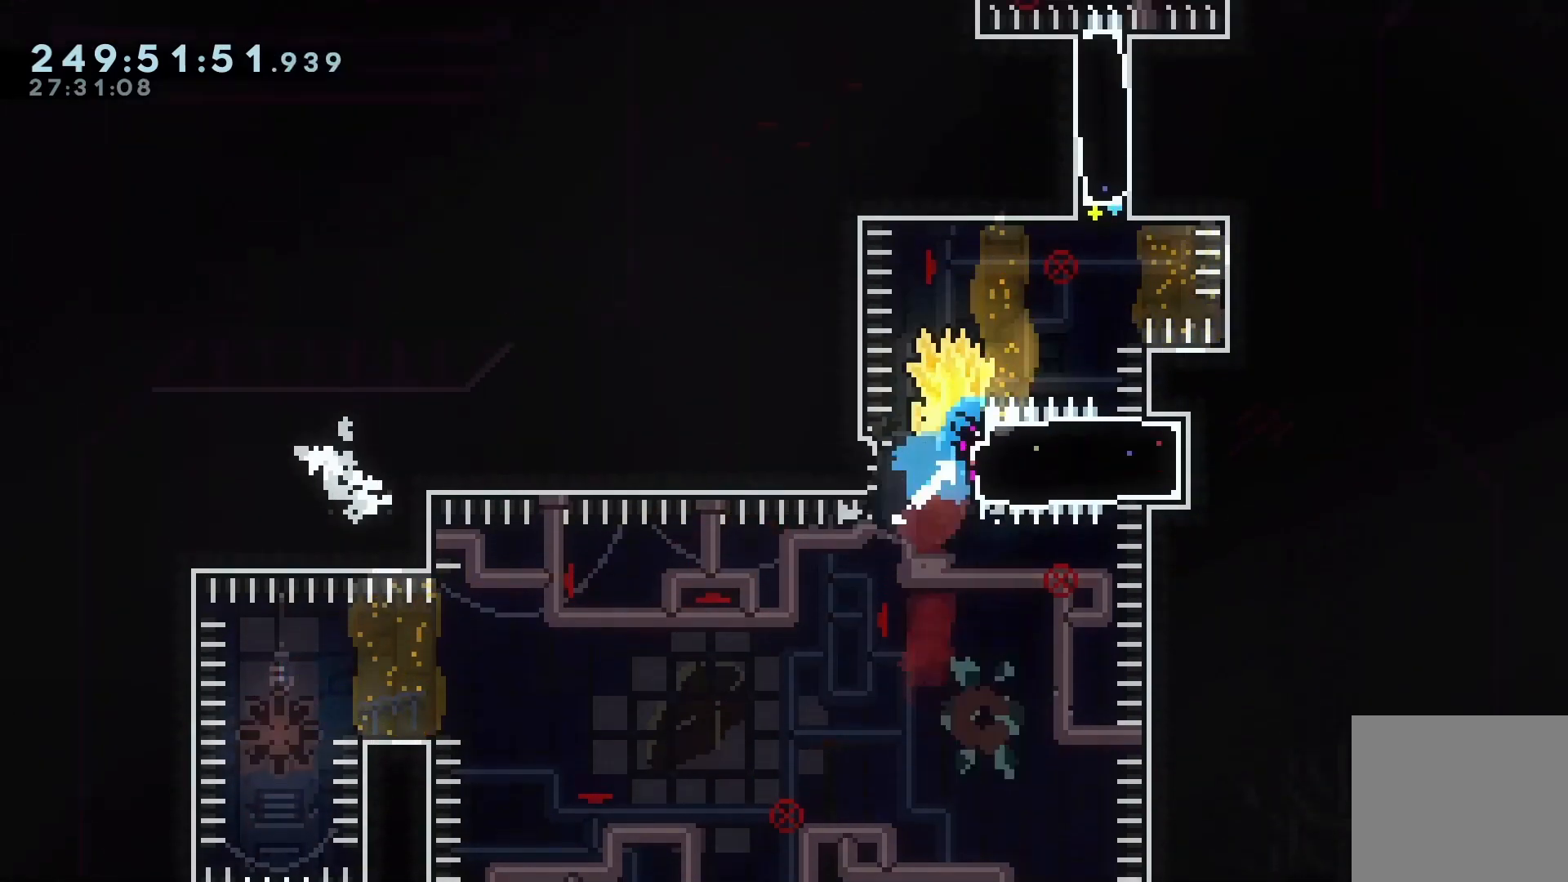
{"keys": ["dash", "up"], "events": [[433, "grab", "up"], [433, "right", "up"], [467, "dash", "down"]]}
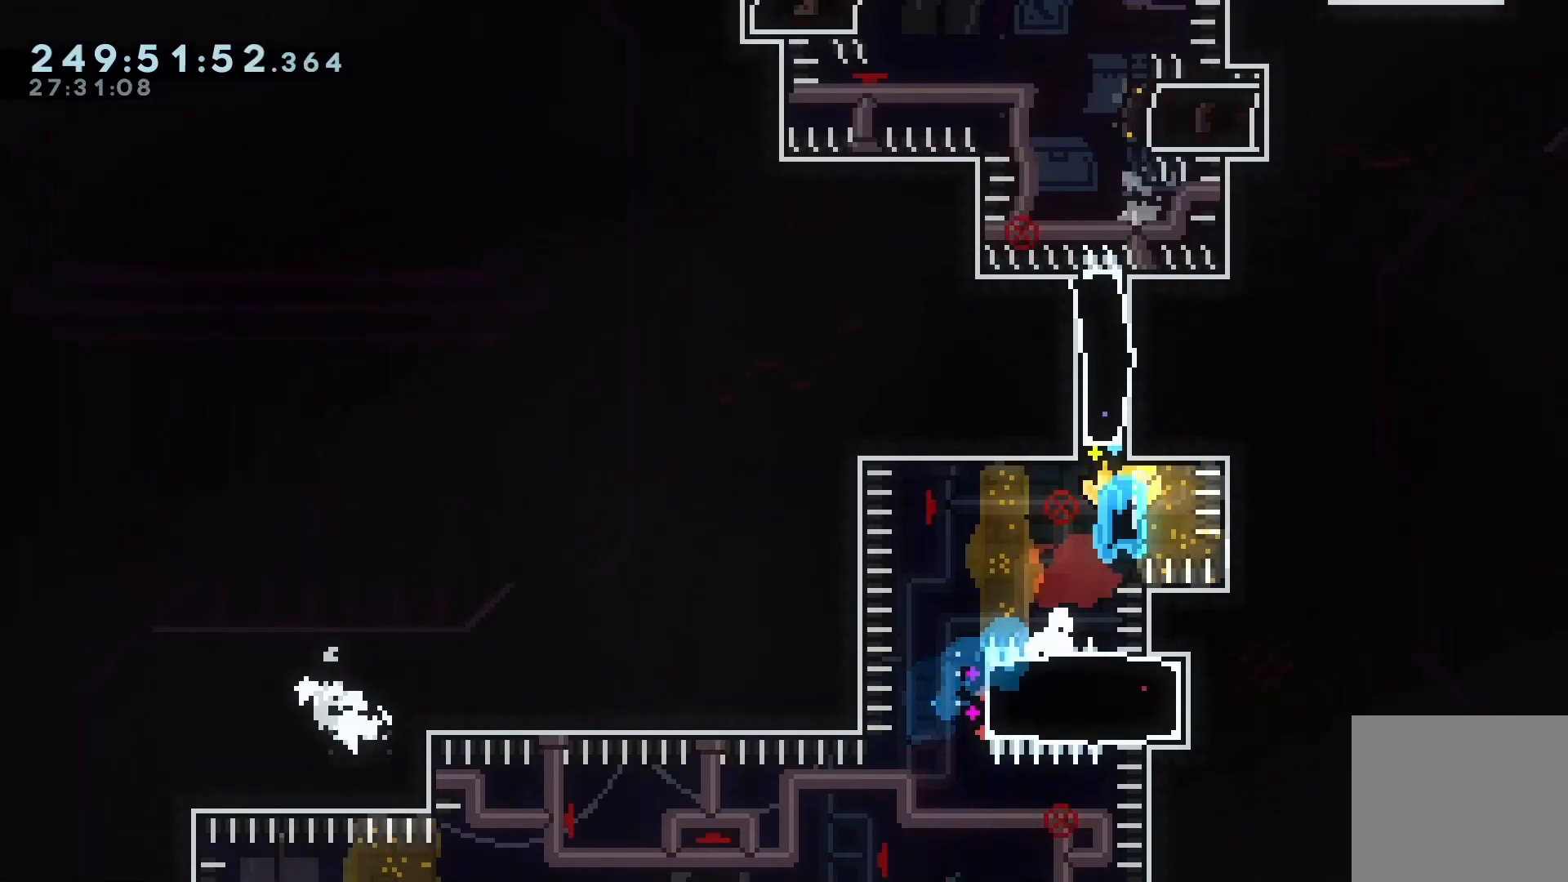
{"keys": ["grab", "right"], "events": [[33, "grab", "down"], [67, "dash", "up"], [300, "right", "down"], [367, "up", "up"]]}
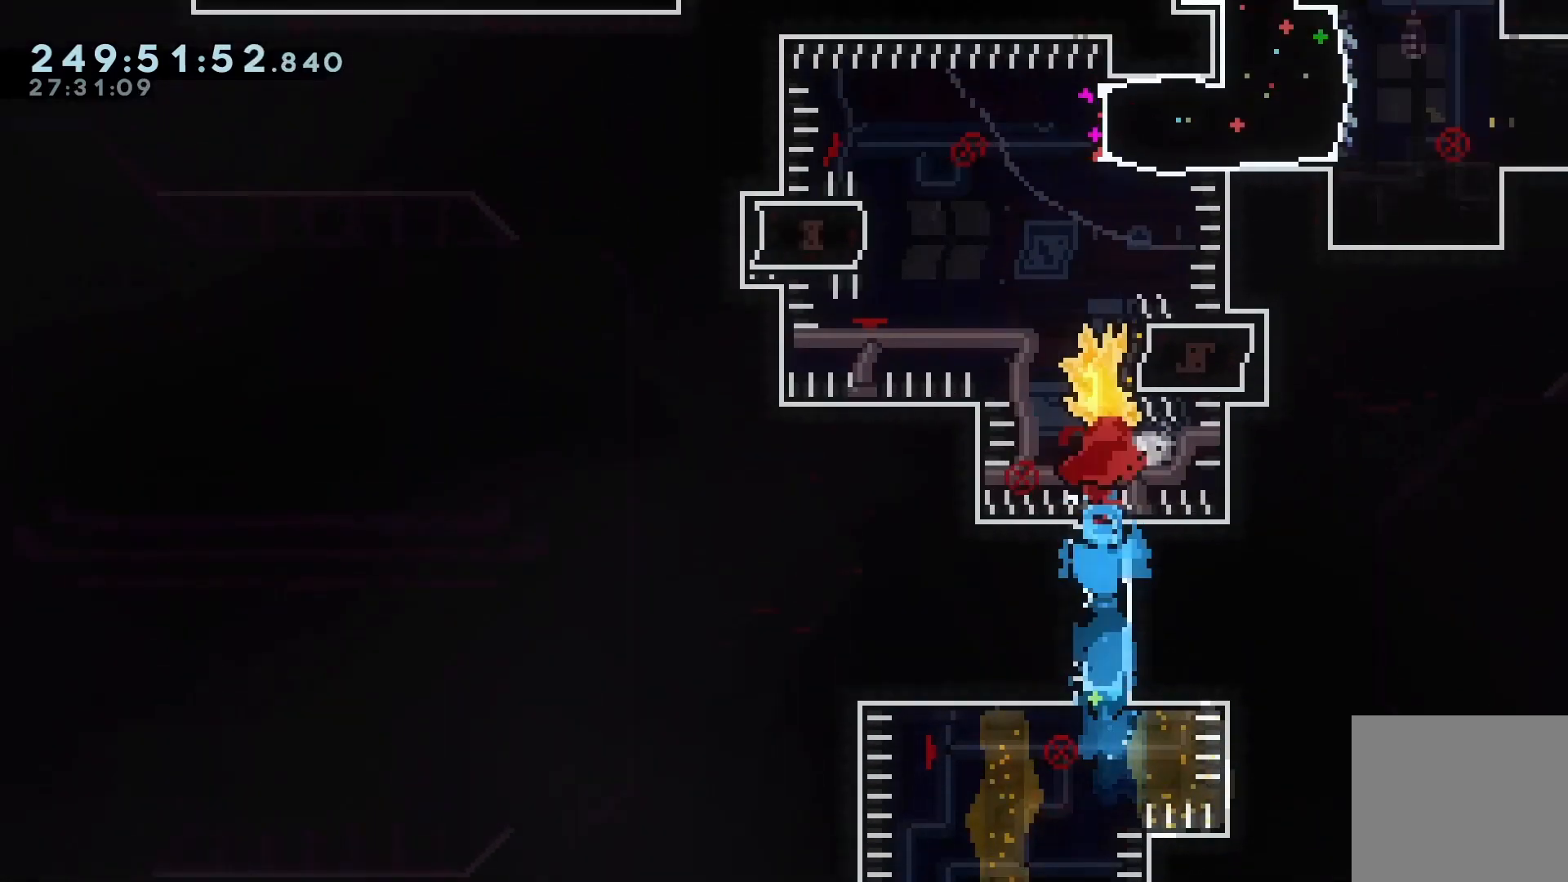
{"keys": ["grab", "jump", "right"], "events": [[267, "left", "down"], [267, "right", "up"], [433, "jump", "down"], [433, "right", "down"], [500, "left", "up"]]}
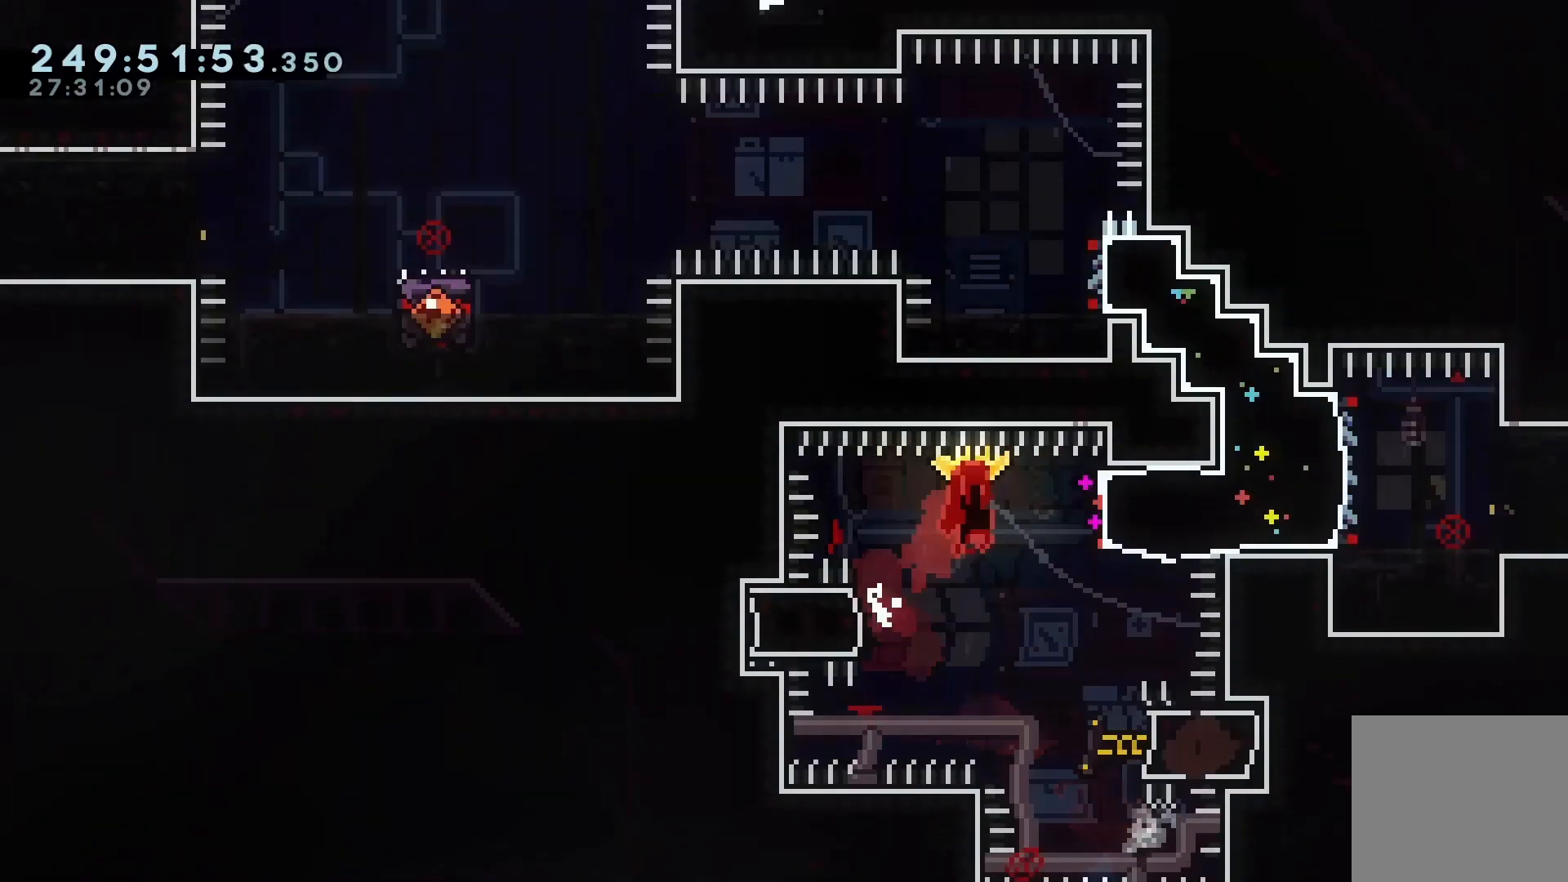
{"keys": ["grab", "left"], "events": [[67, "jump", "up"], [100, "grab", "up"], [167, "dash", "down"], [233, "dash", "up"], [233, "grab", "down"], [300, "left", "down"], [333, "right", "up"]]}
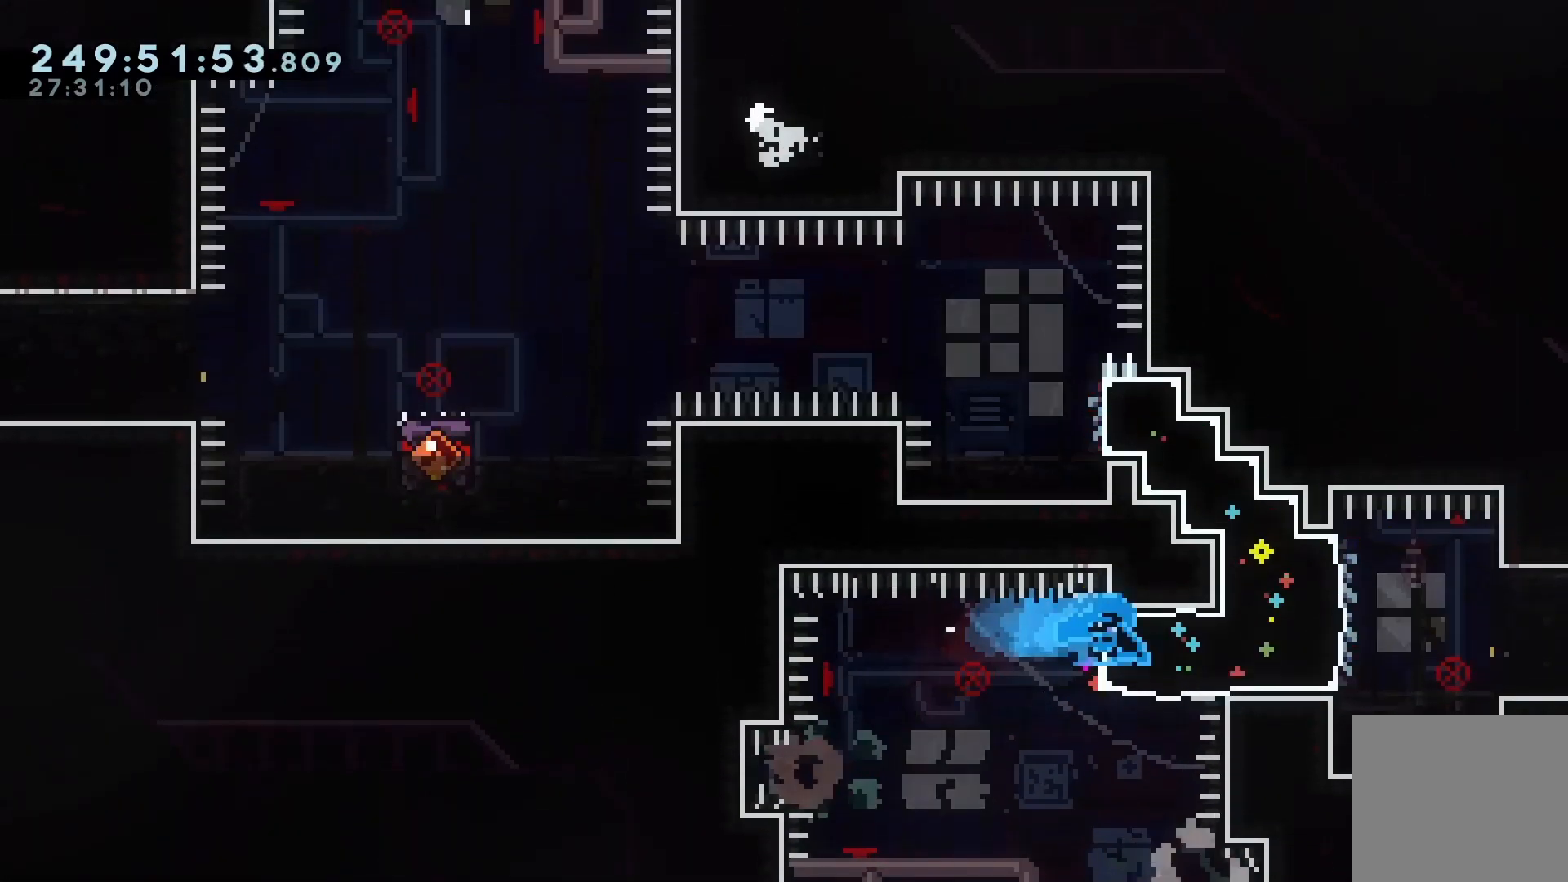
{"keys": ["grab", "right"], "events": [[267, "up", "down"], [300, "dash", "down"], [400, "dash", "up"], [467, "left", "up"], [467, "right", "down"], [467, "up", "up"]]}
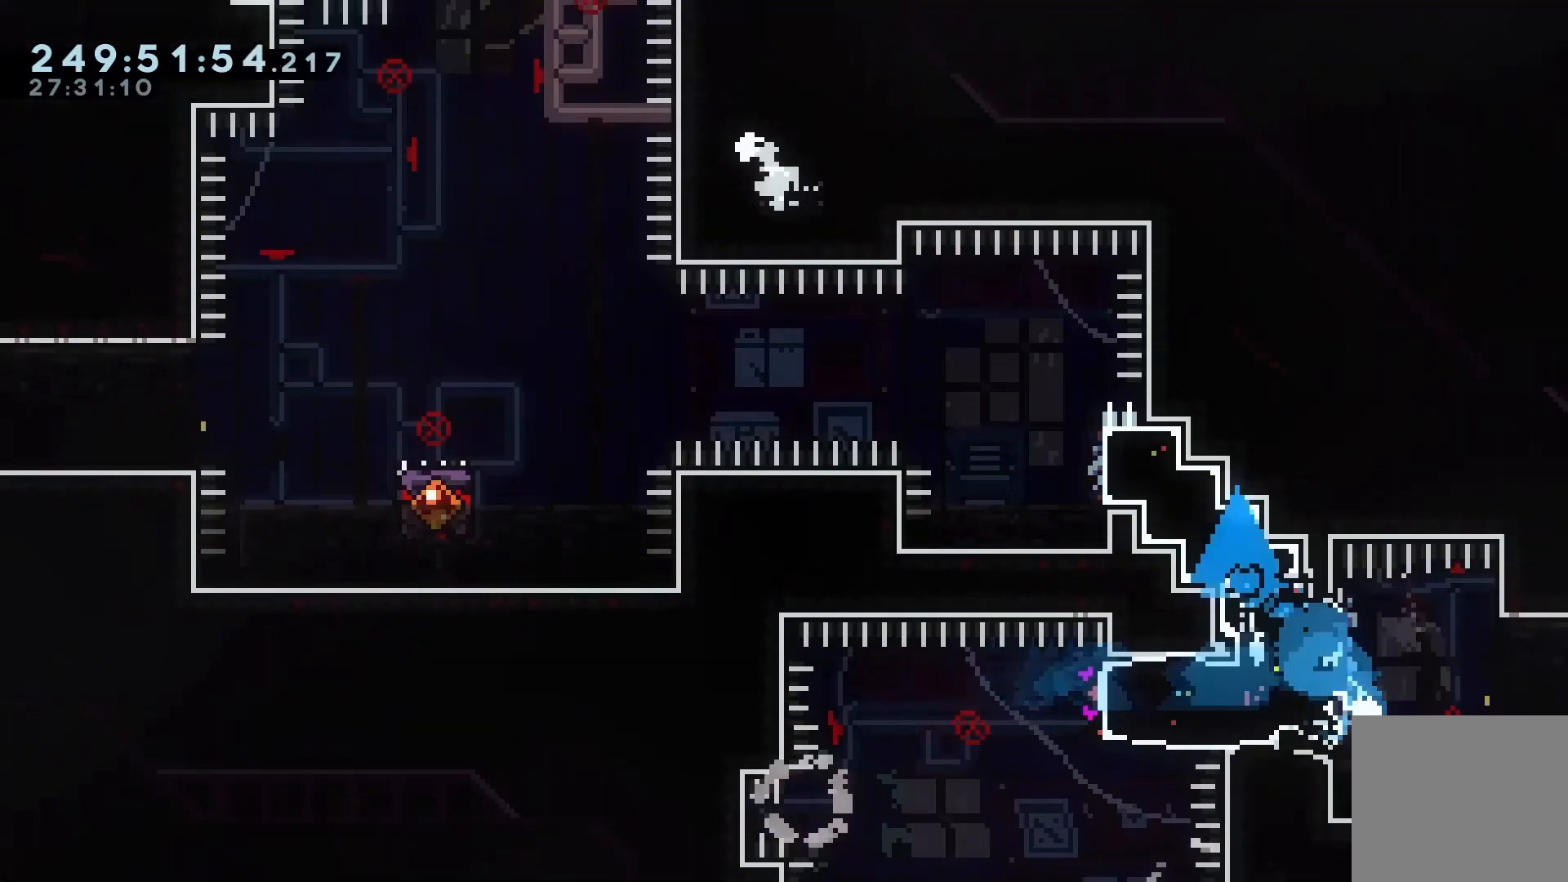
{"keys": ["grab", "jump", "left"], "events": [[267, "demo", "down"], [267, "left", "down"], [267, "right", "up"], [333, "jump", "down"], [367, "demo", "up"]]}
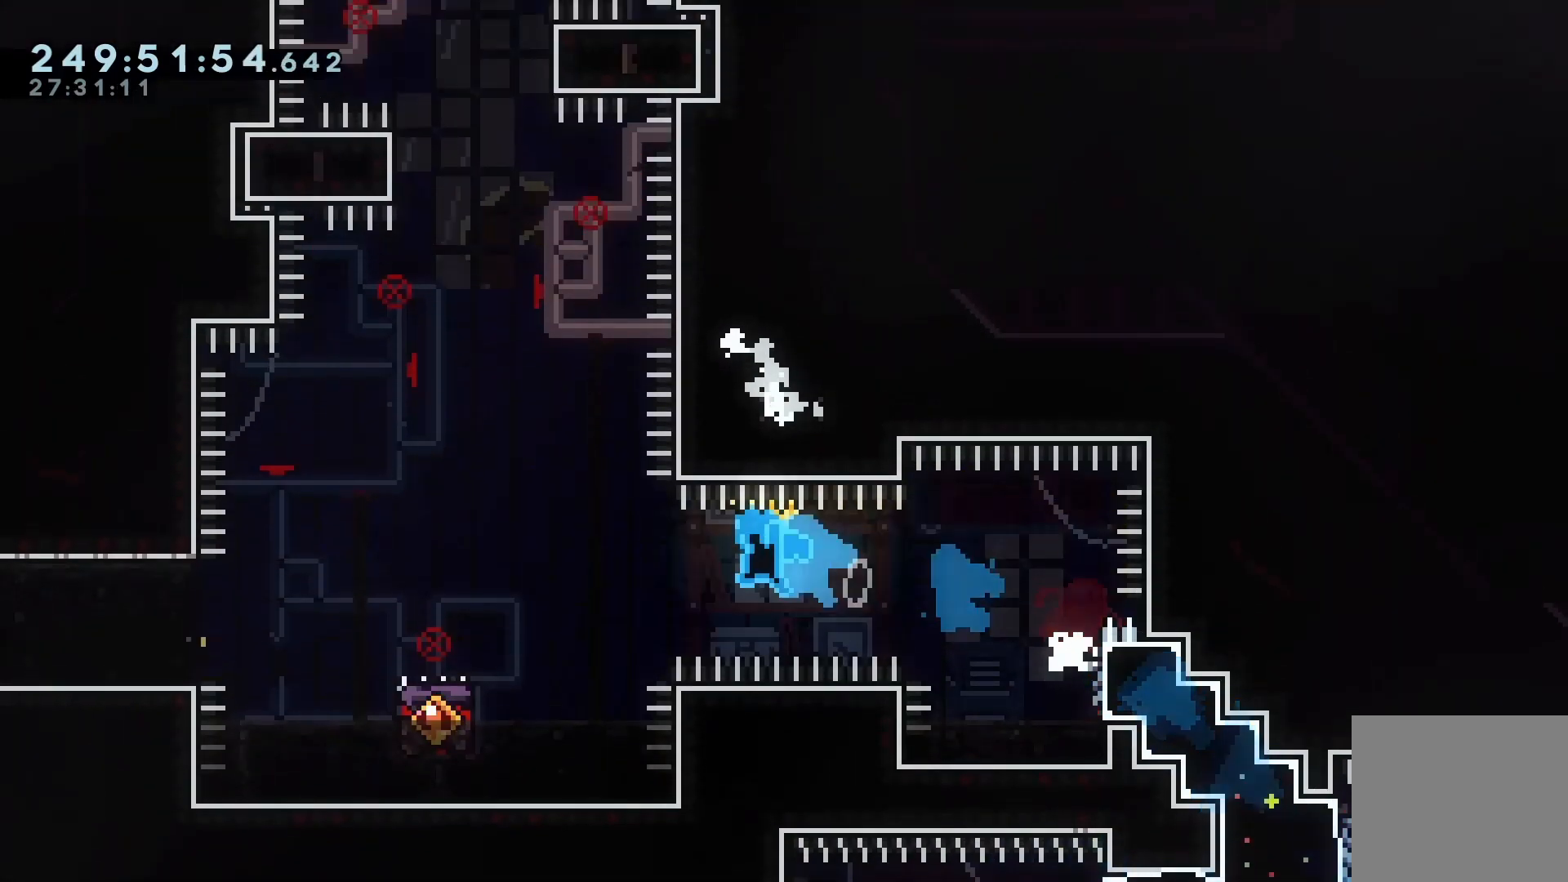
{"keys": ["grab"], "events": [[100, "jump", "up"], [100, "left", "up"], [100, "right", "down"], [333, "right", "up"]]}
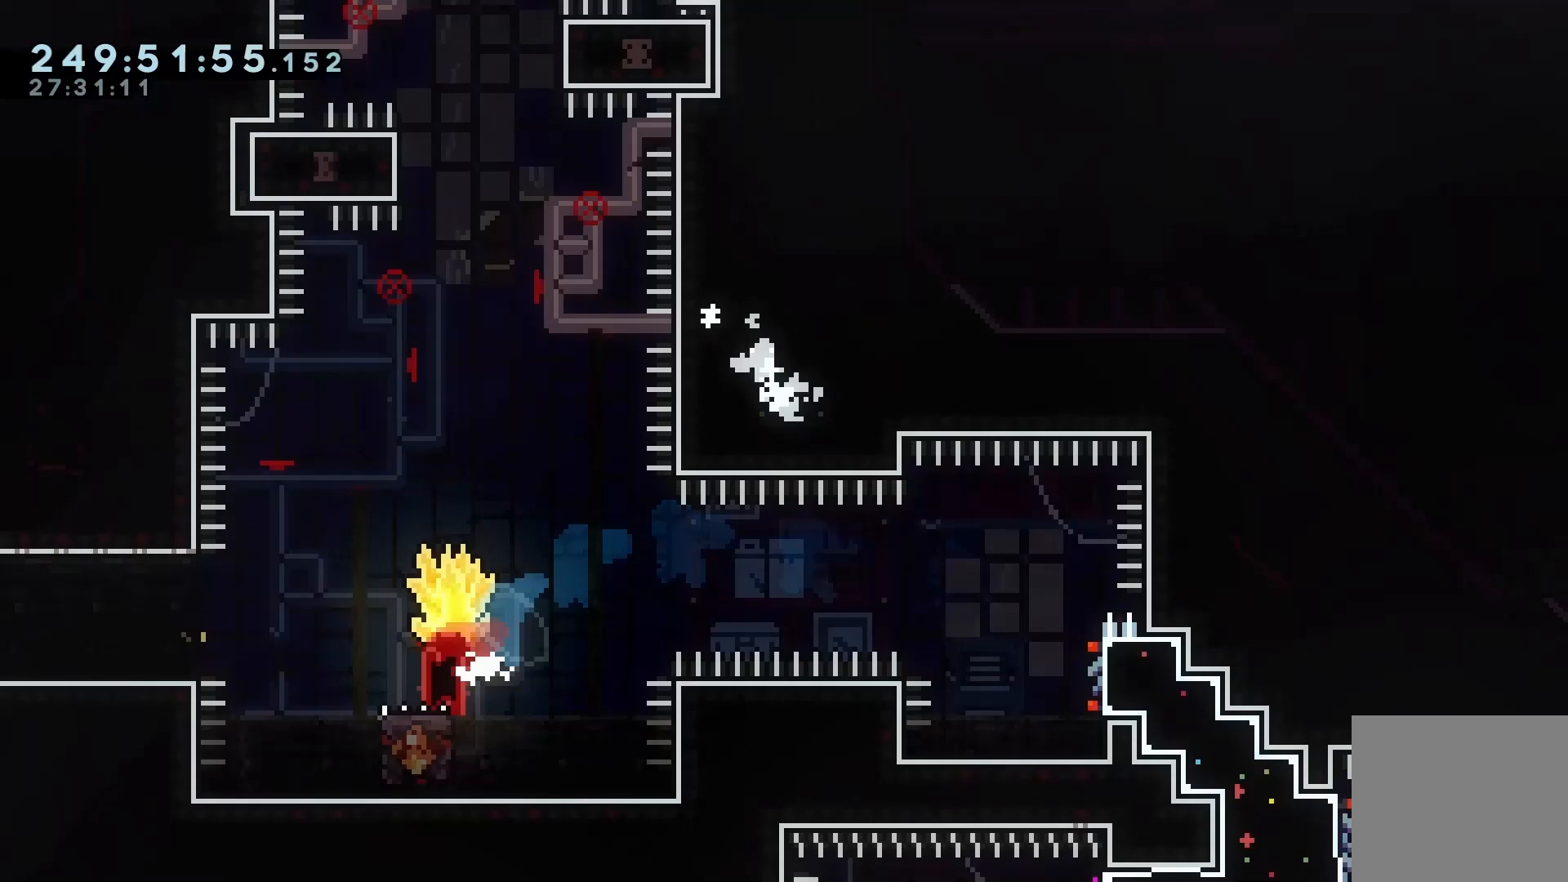
{"keys": ["grab", "jump", "left"], "events": [[367, "jump", "down"], [367, "left", "down"]]}
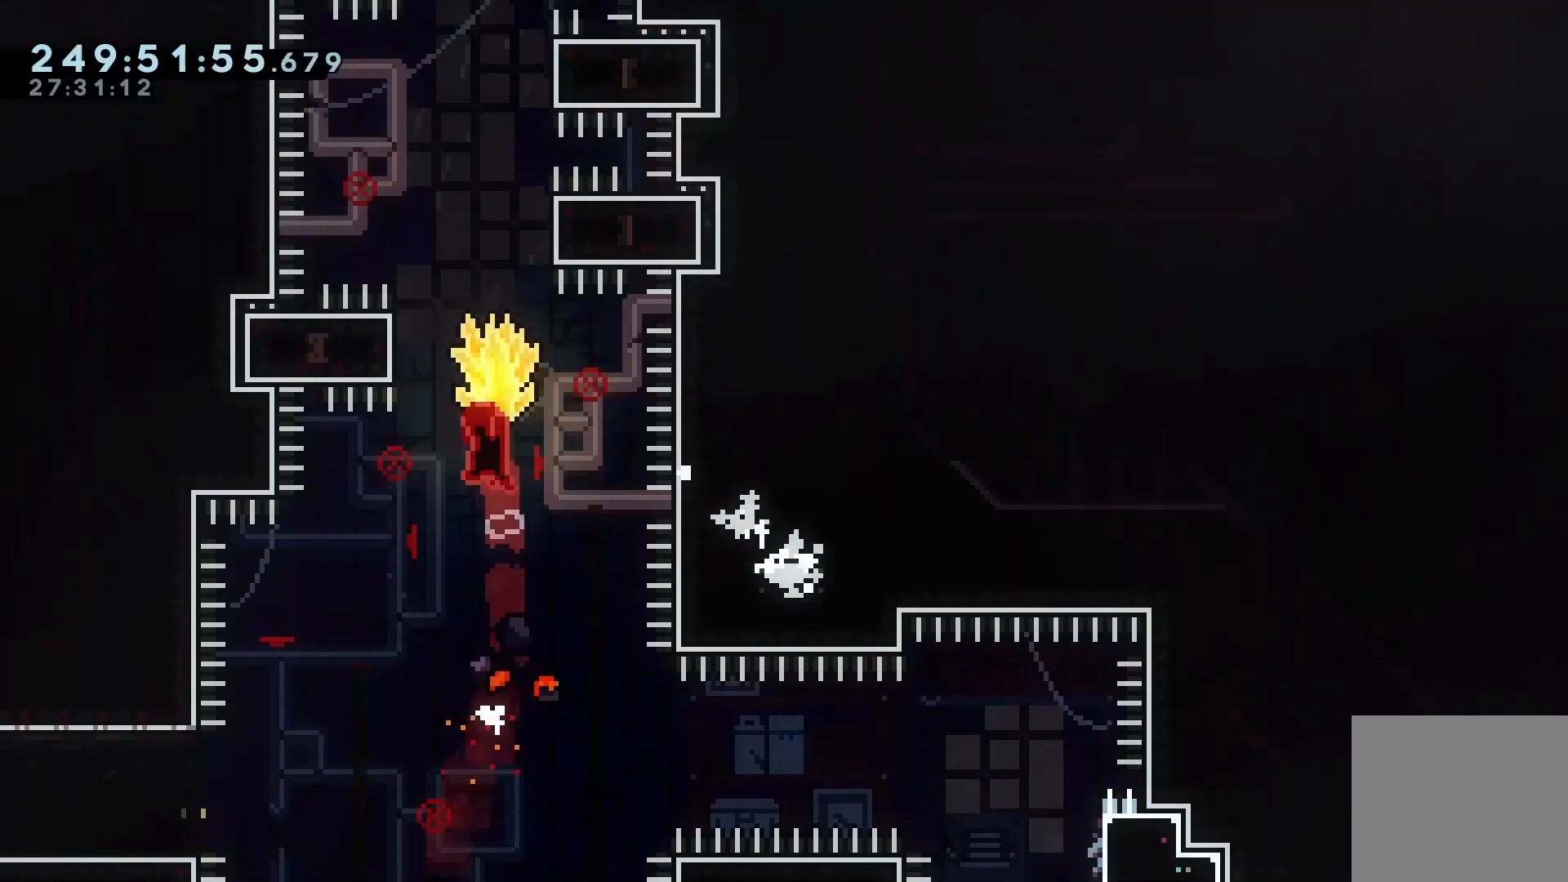
{"keys": ["grab", "jump", "right"], "events": [[233, "jump", "up"], [333, "jump", "down"], [333, "left", "up"], [333, "right", "down"]]}
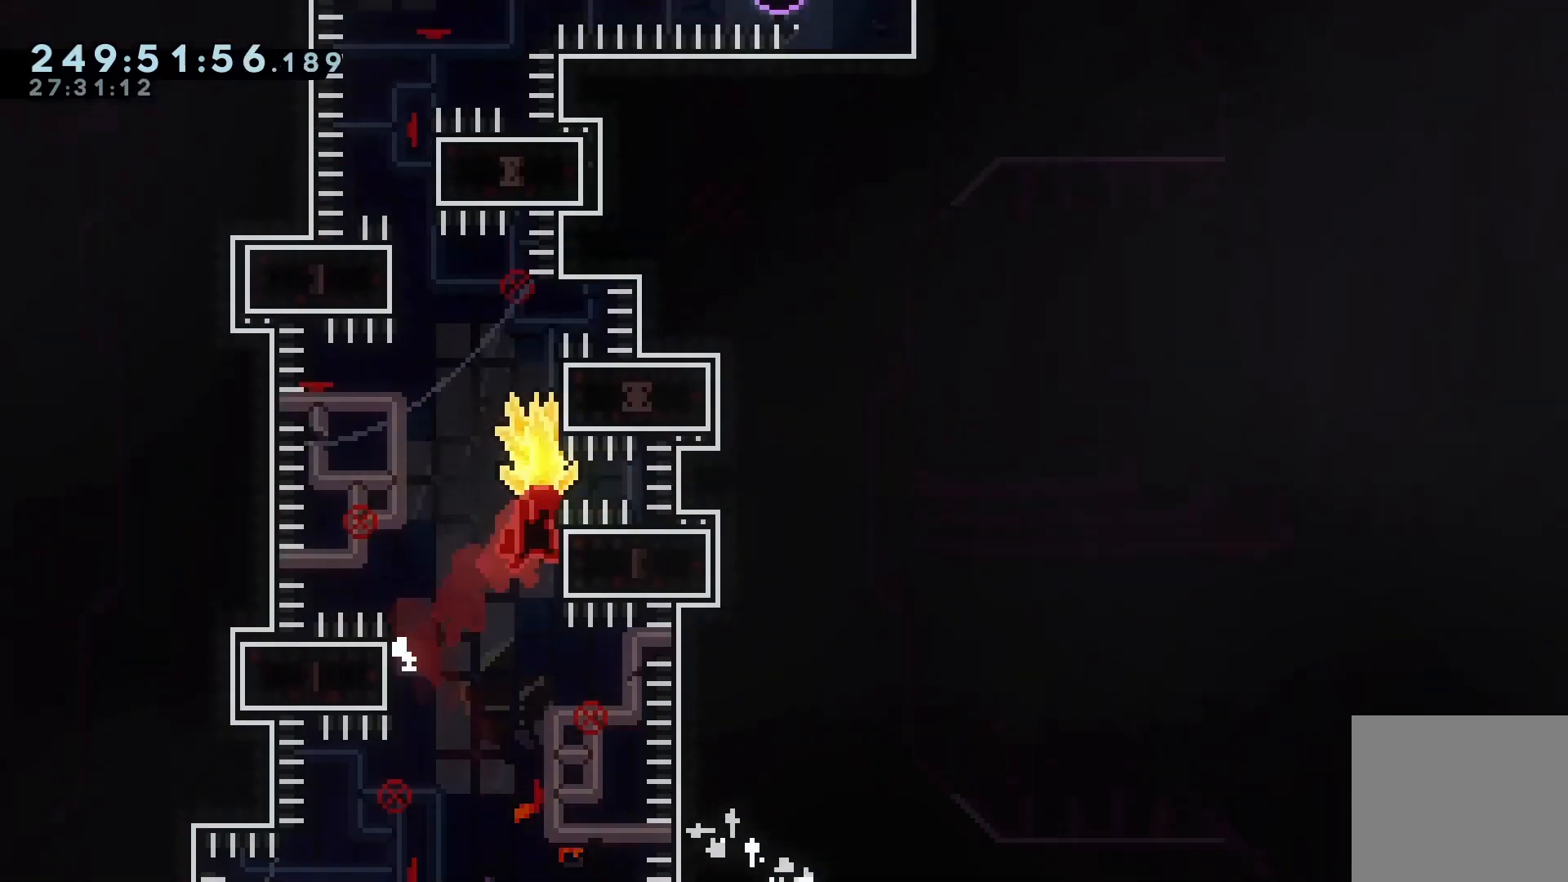
{"keys": ["grab", "jump"], "events": [[67, "down", "down"], [67, "grab", "up"], [67, "jump", "up"], [167, "grab", "down"], [200, "down", "up"], [200, "right", "up"], [300, "jump", "down"]]}
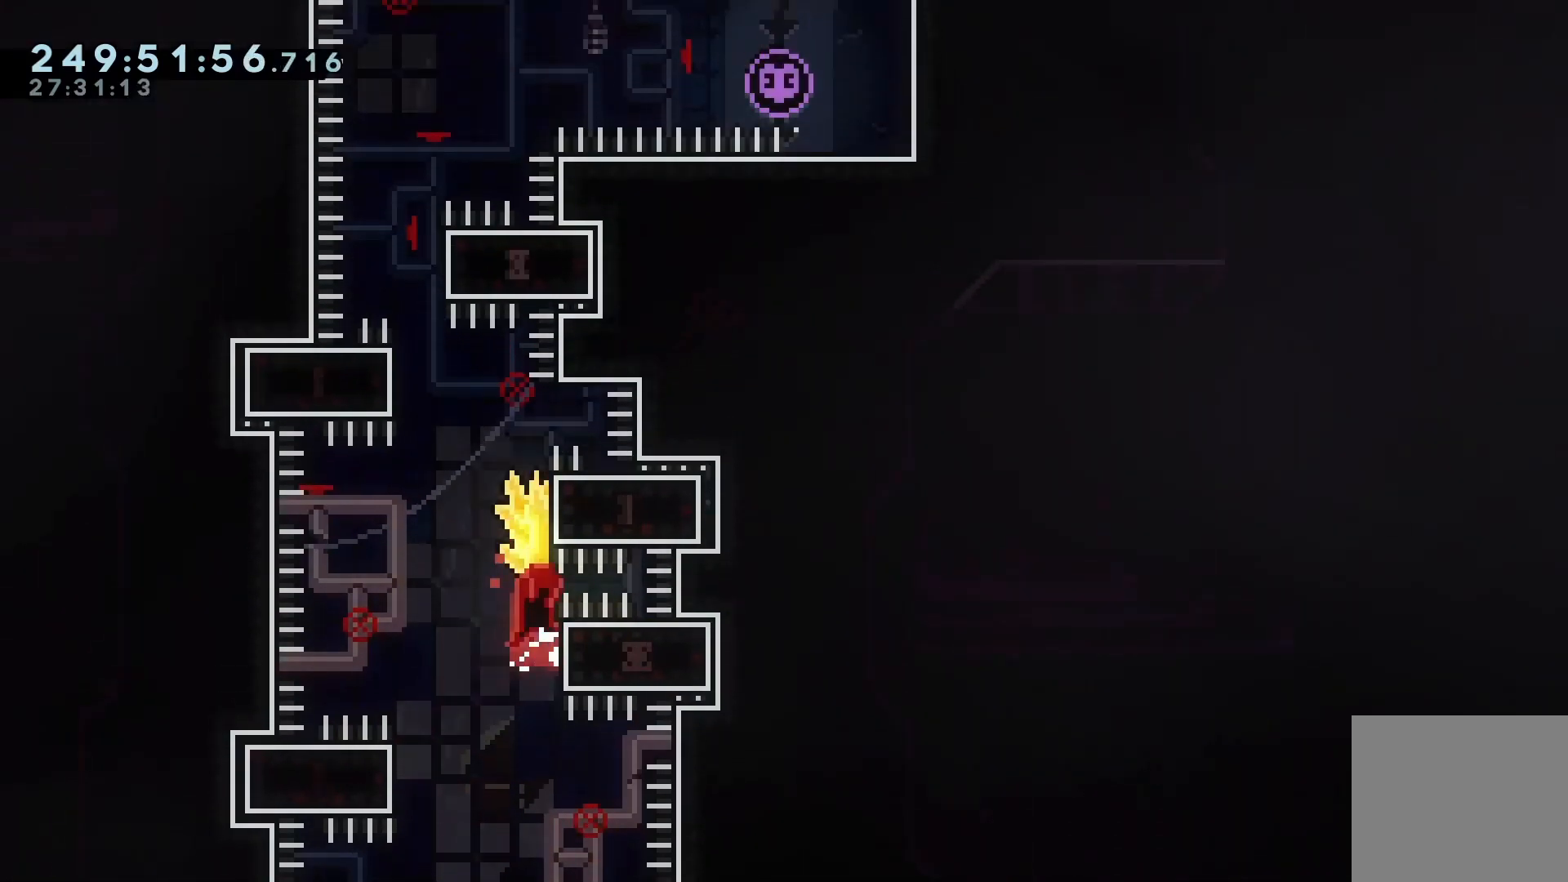
{"keys": ["down", "grab", "jump", "left"], "events": [[200, "jump", "up"], [267, "jump", "down"], [300, "left", "down"], [500, "down", "down"]]}
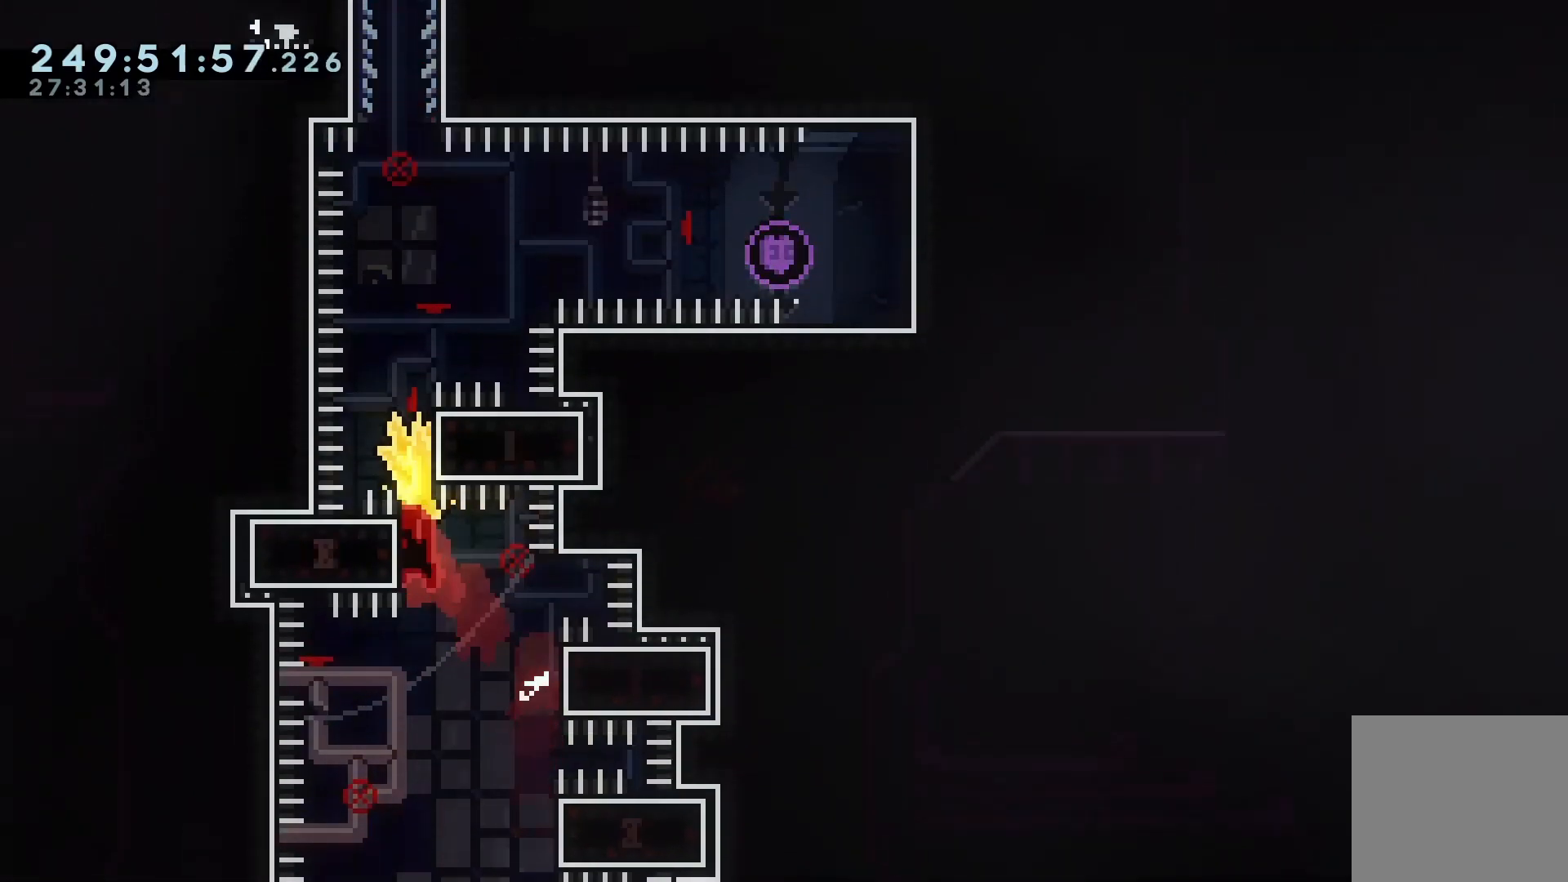
{"keys": ["grab", "jump"], "events": [[33, "jump", "up"], [33, "left", "up"], [100, "grab", "up"], [133, "grab", "down"], [233, "down", "up"], [267, "jump", "down"]]}
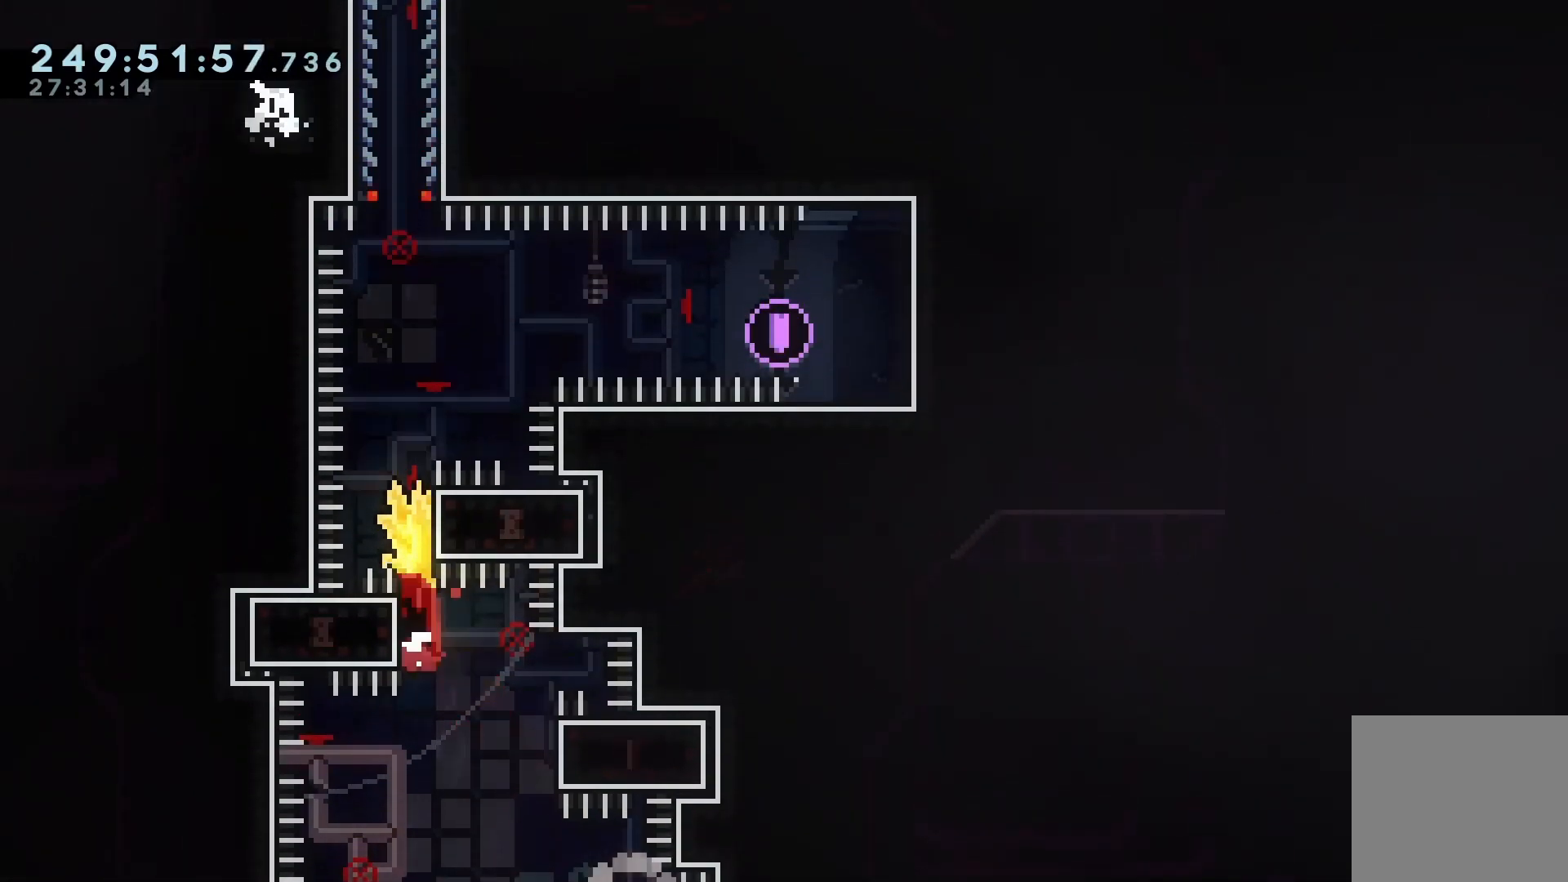
{"keys": ["grab"], "events": [[167, "right", "down"], [233, "down", "down"], [233, "grab", "up"], [233, "jump", "up"], [333, "right", "up"], [400, "grab", "down"], [433, "down", "up"]]}
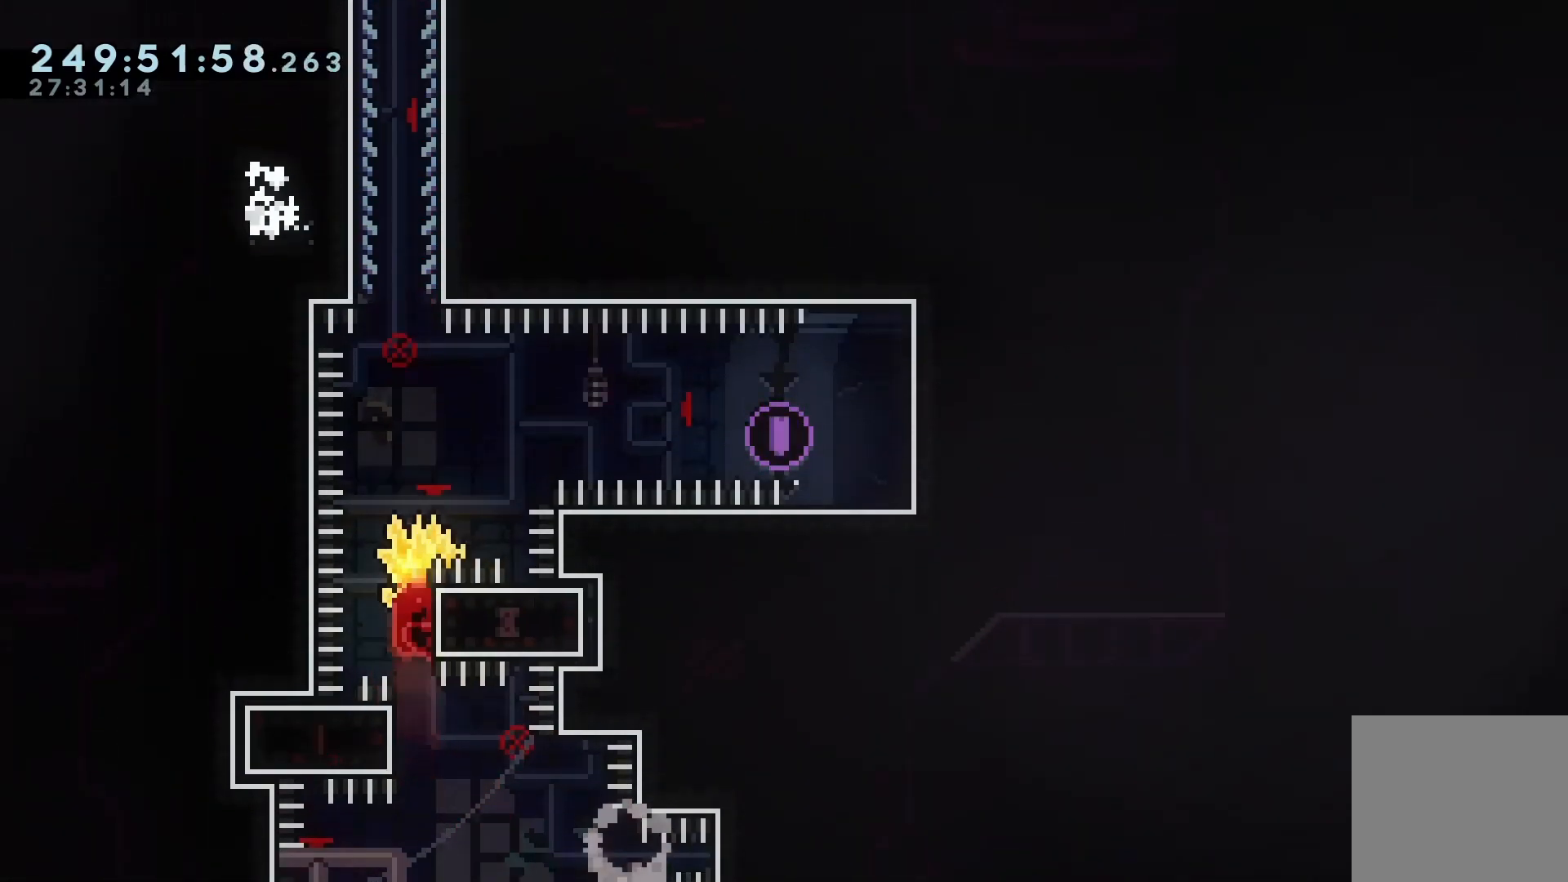
{"keys": ["up"], "events": [[67, "jump", "down"], [433, "up", "down"], [500, "grab", "up"], [500, "jump", "up"]]}
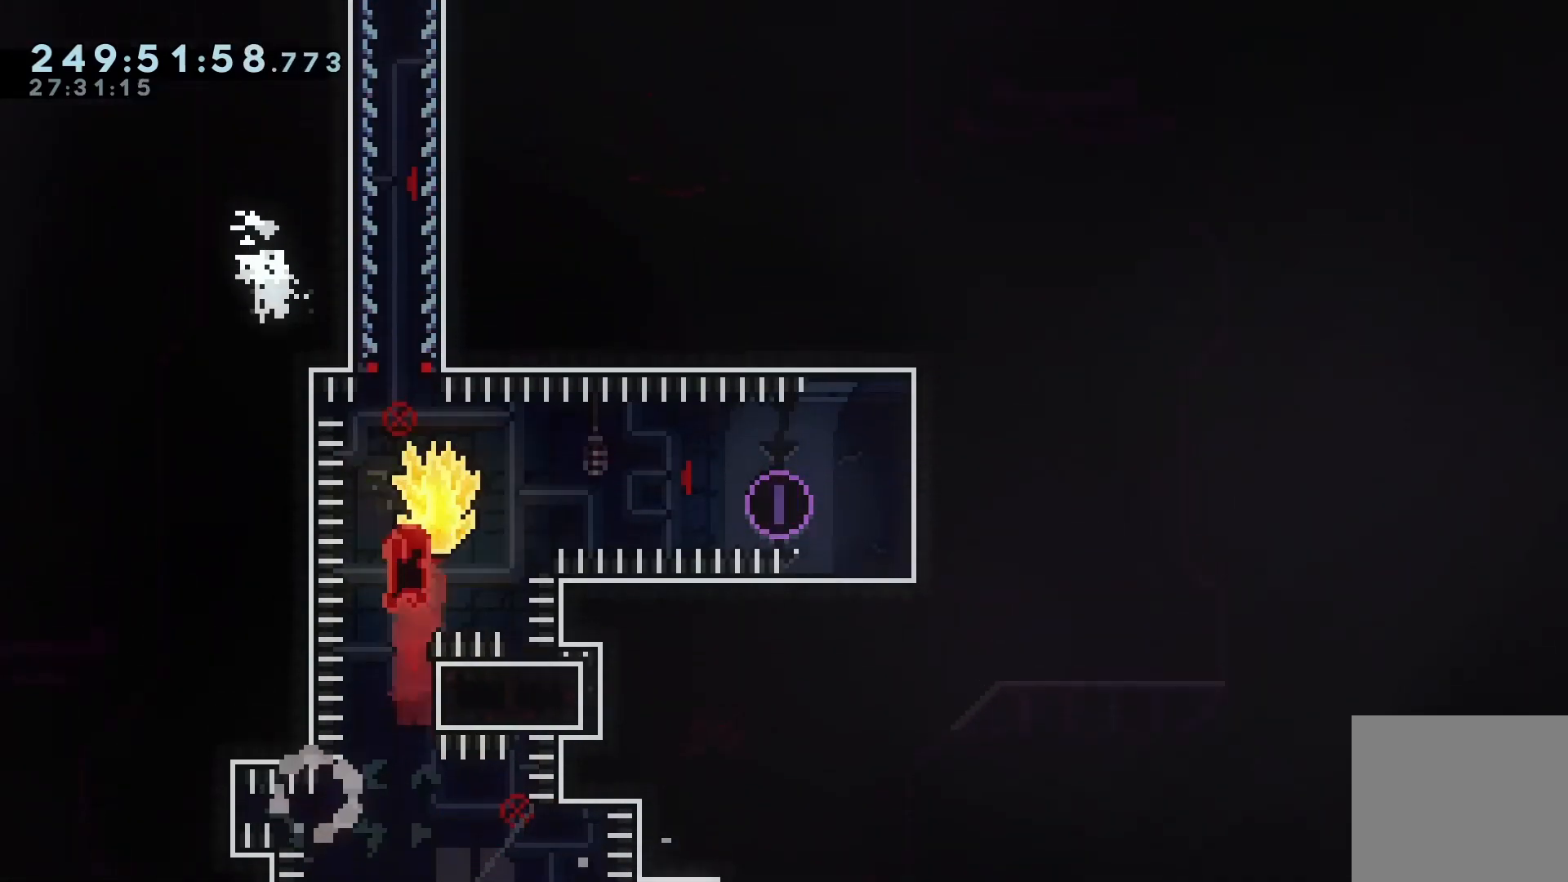
{"keys": ["jump"], "events": [[33, "dash", "down"], [200, "dash", "up"], [267, "jump", "down"], [400, "jump", "up"], [400, "up", "up"], [467, "jump", "down"]]}
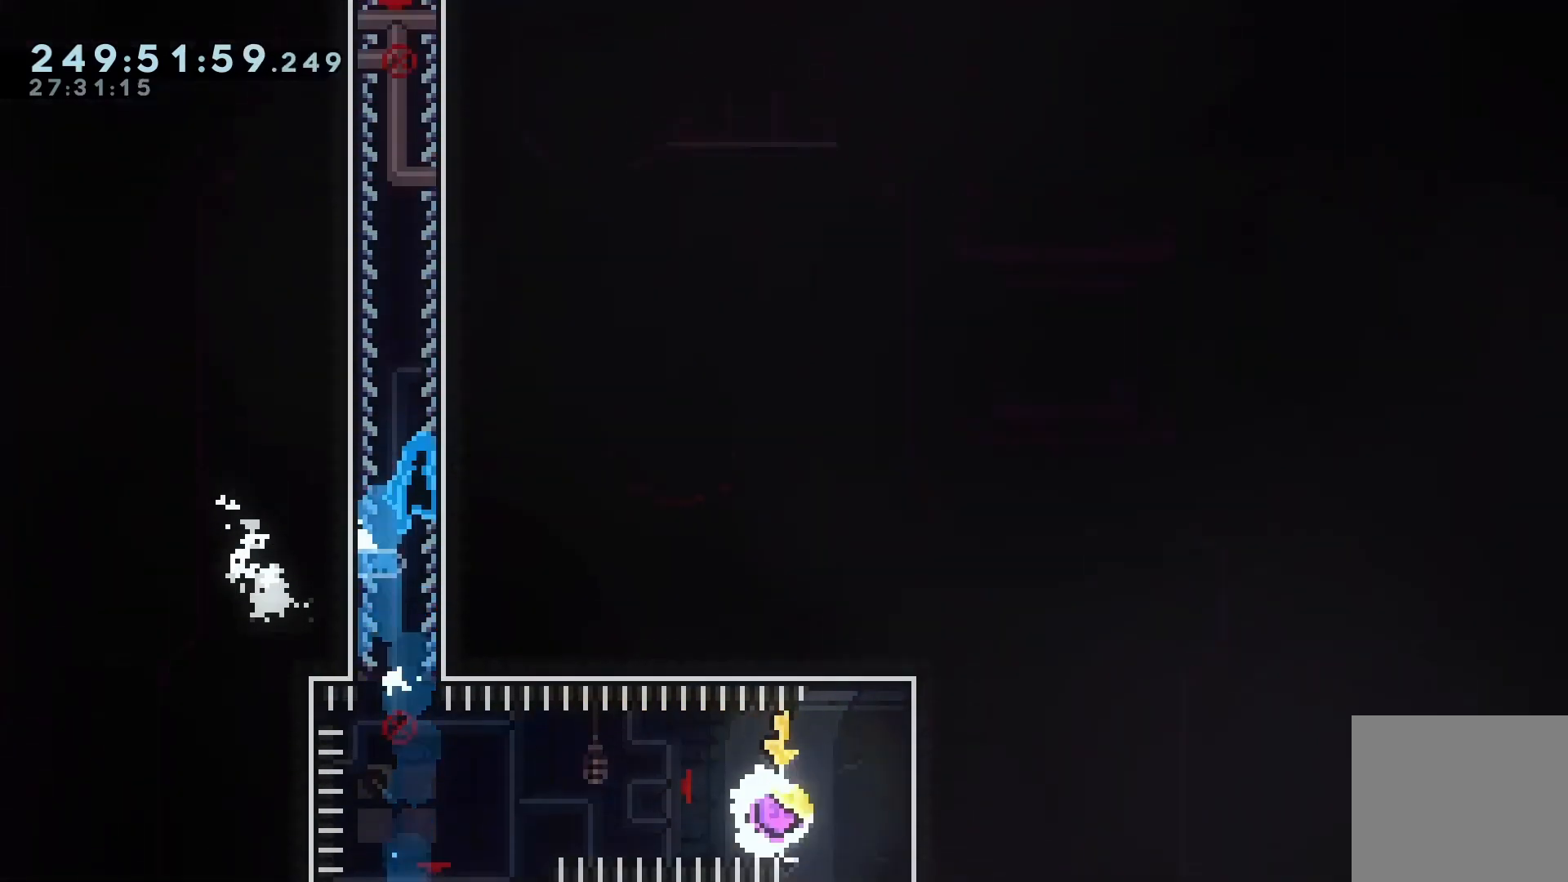
{"keys": ["jump", "jump2"], "events": [[100, "jump", "up"], [167, "jump", "down"], [167, "jump2", "down"], [233, "jump", "up"], [233, "jump2", "up"], [300, "jump", "down"], [333, "jump2", "down"], [400, "jump", "up"], [400, "jump2", "up"], [467, "jump", "down"], [467, "jump2", "down"]]}
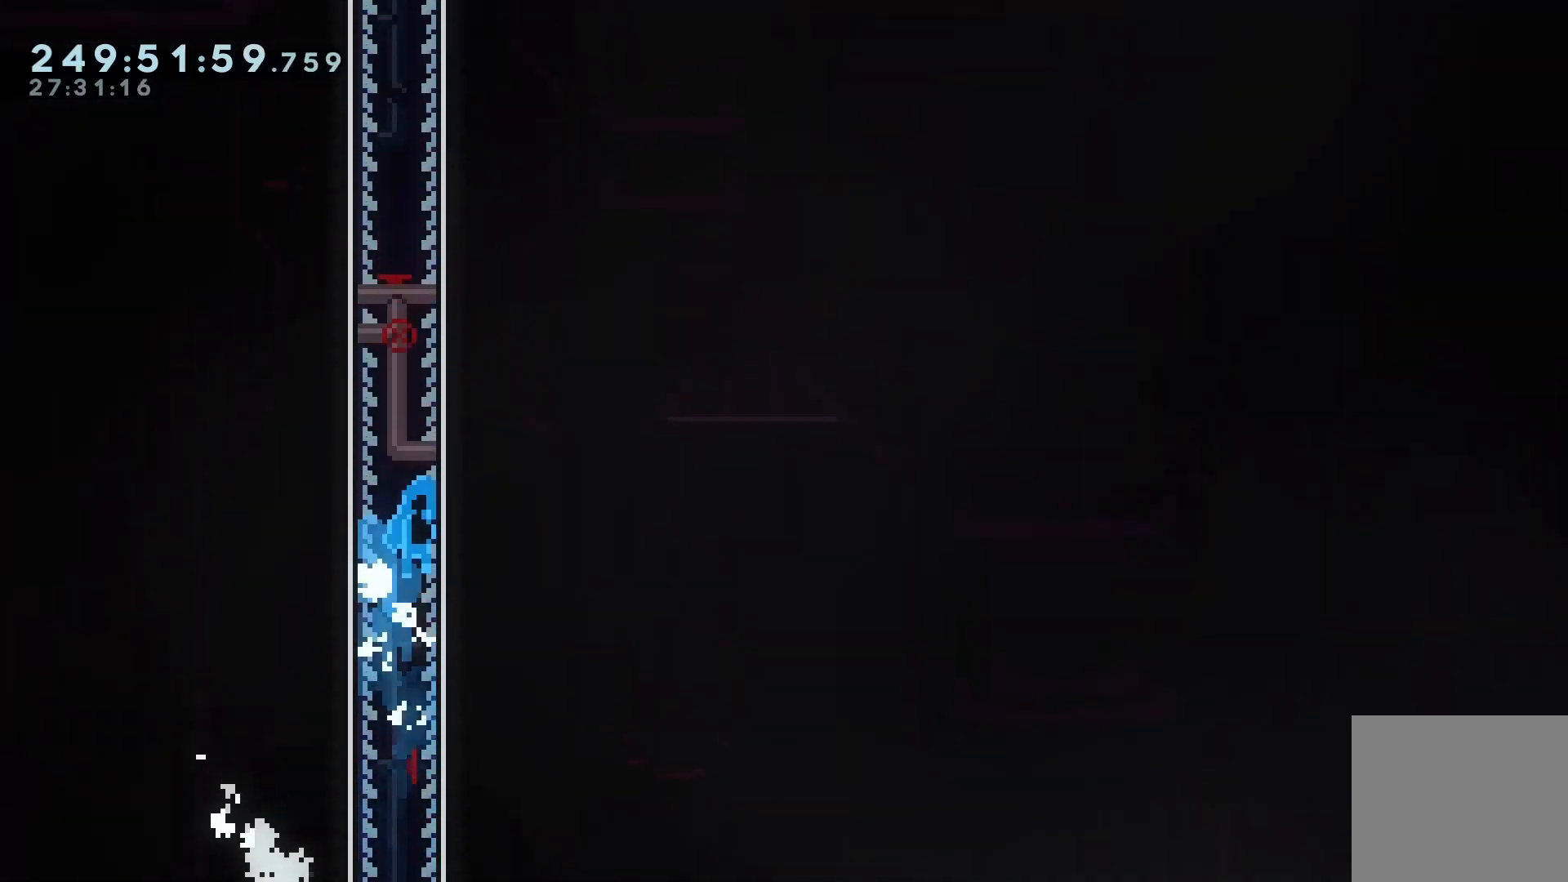
{"keys": [], "events": [[33, "jump2", "up"], [67, "jump", "up"], [133, "jump", "down"], [133, "jump2", "down"], [167, "jump2", "up"], [200, "jump", "up"], [267, "jump", "down"], [267, "jump2", "down"], [300, "jump2", "up"], [367, "jump", "up"], [400, "jump", "down"], [400, "jump2", "down"], [433, "jump2", "up"], [500, "jump", "up"]]}
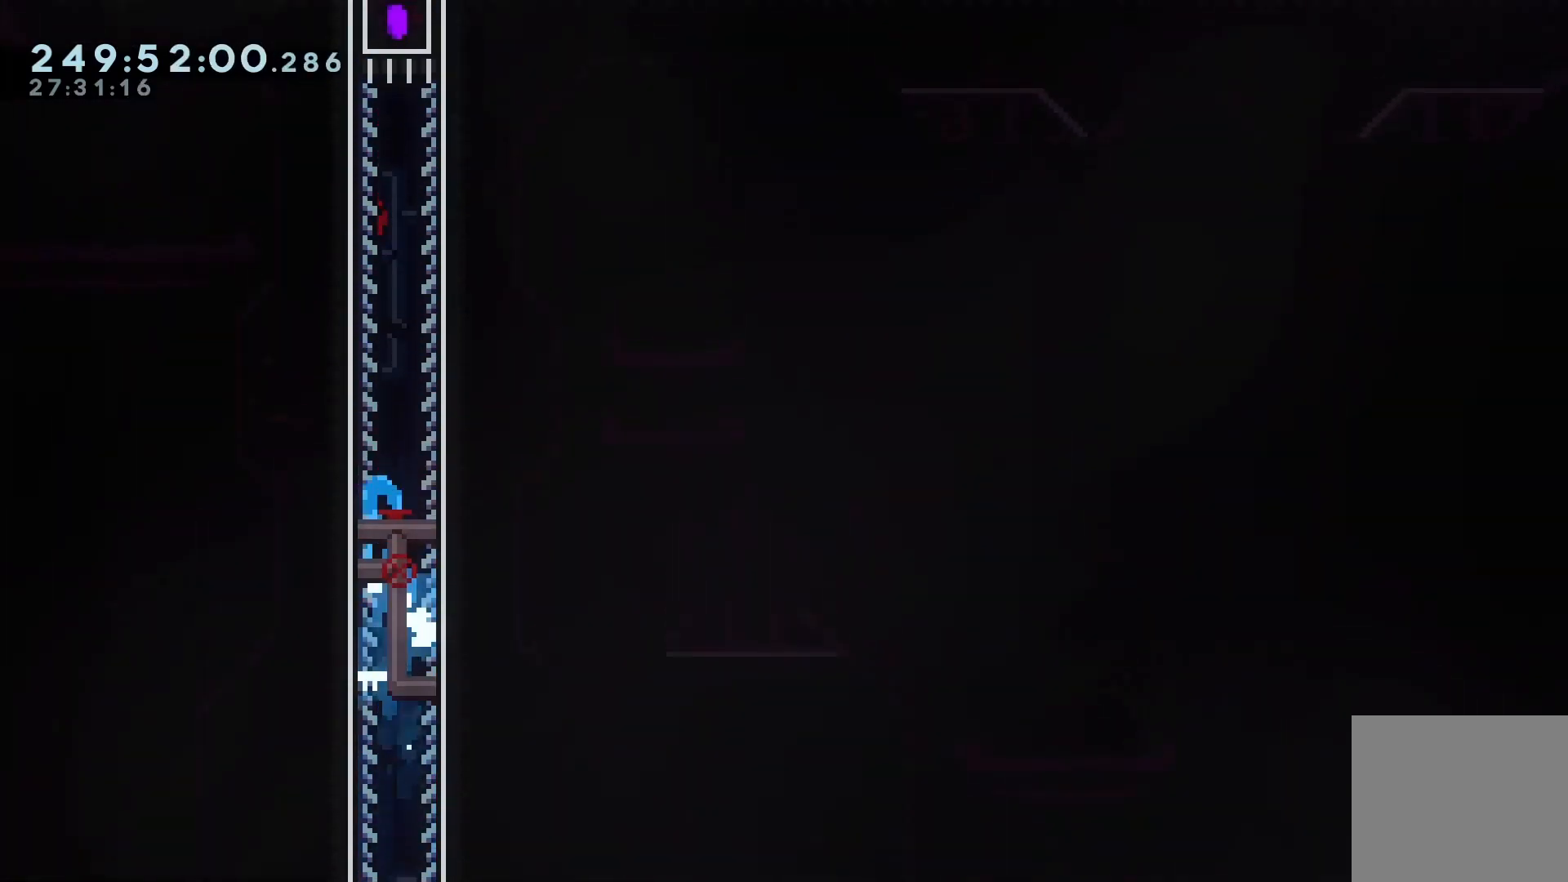
{"keys": ["jump", "jump2"], "events": [[33, "jump", "down"], [33, "jump2", "down"], [100, "jump2", "up"], [133, "jump", "up"], [167, "jump", "down"], [167, "jump2", "down"], [233, "jump2", "up"], [267, "jump", "up"], [333, "jump2", "down"], [367, "jump", "down"], [367, "jump2", "up"], [467, "jump", "up"], [467, "jump2", "down"], [500, "jump", "down"]]}
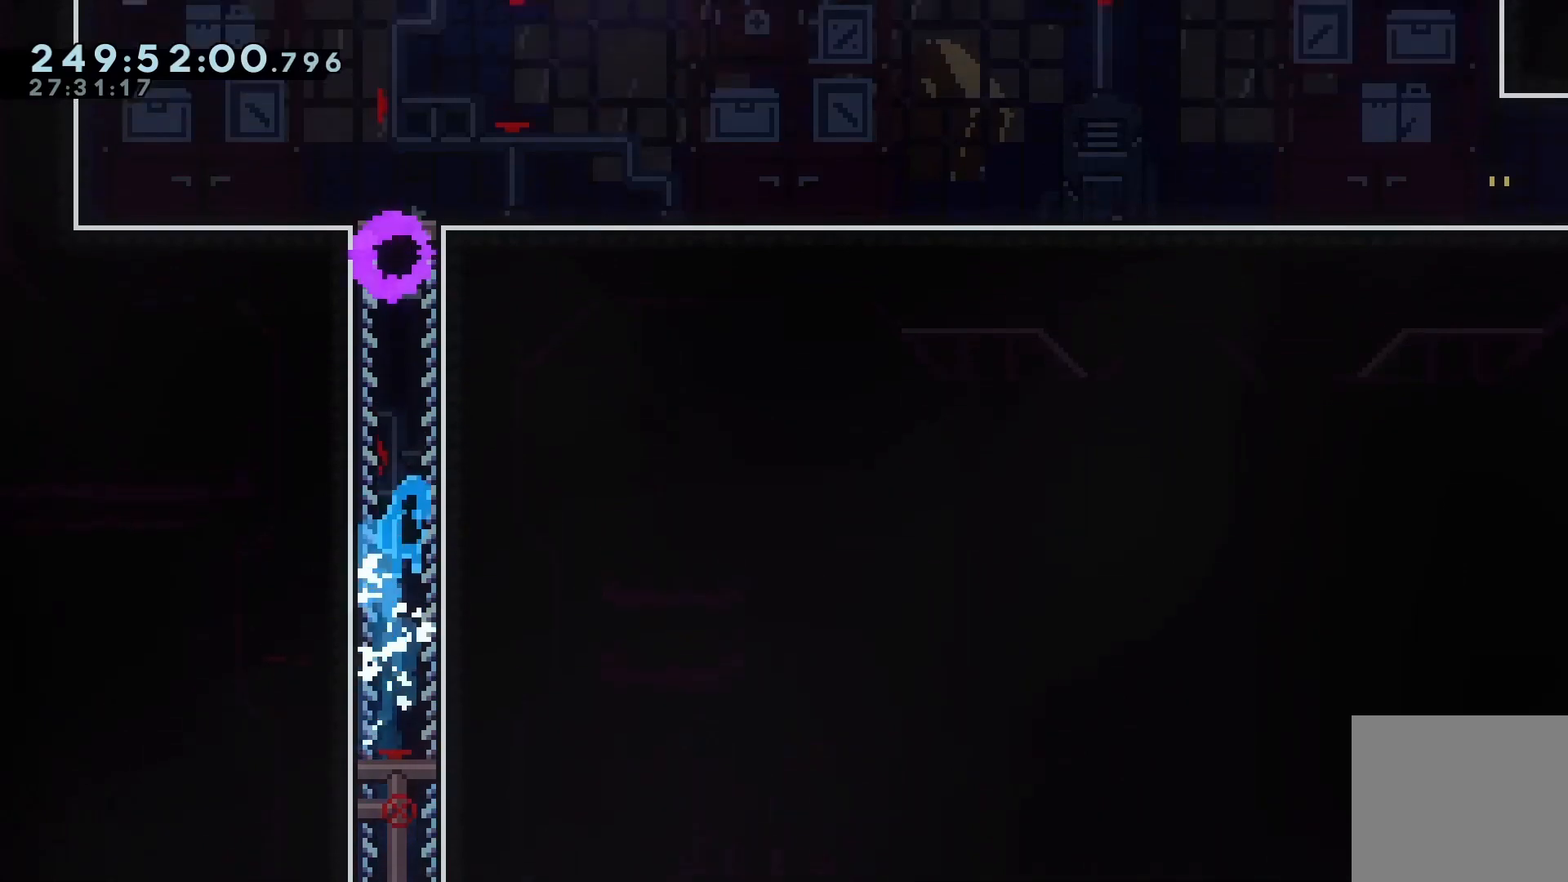
{"keys": ["jump"], "events": [[67, "jump2", "up"], [100, "jump", "up"], [167, "jump", "down"], [167, "jump2", "down"], [200, "jump2", "up"], [233, "jump", "up"], [300, "jump", "down"], [300, "jump2", "down"], [333, "jump2", "up"], [400, "jump", "up"], [433, "jump2", "down"], [467, "jump", "down"], [467, "jump2", "up"]]}